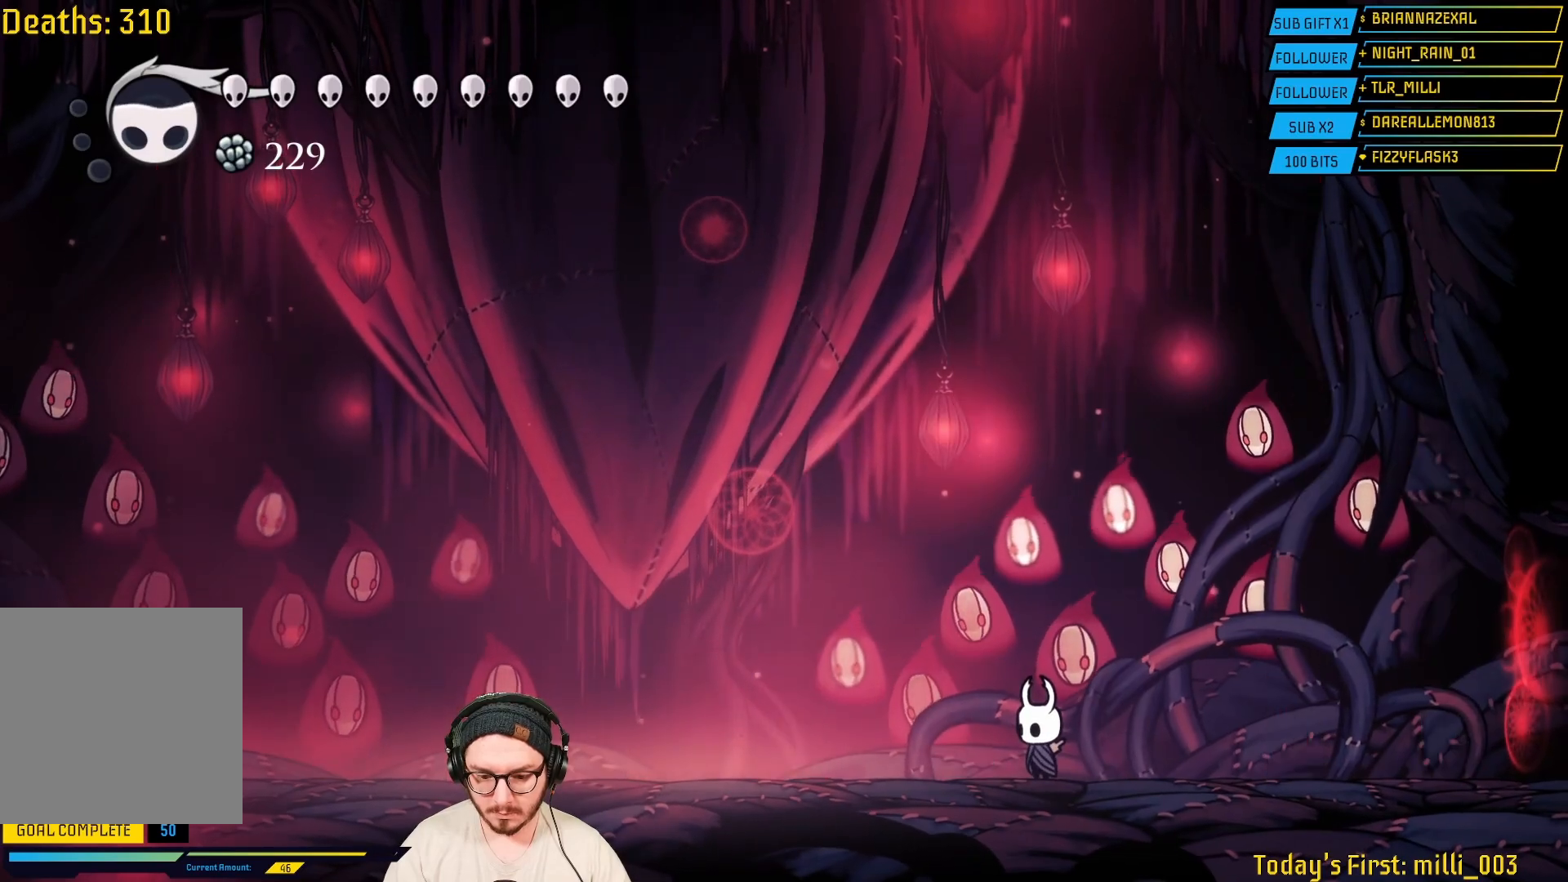
Gameplay with a controller (Xbox layout); each line is a JSON object with the inputs held at the frame after it. "events" lists button and stick changes between this image and that frame as [ms after this image, input, new state], when the widget could be followed in between.
{"buttons": [], "left_stick": "center", "right_stick": "center", "events": []}
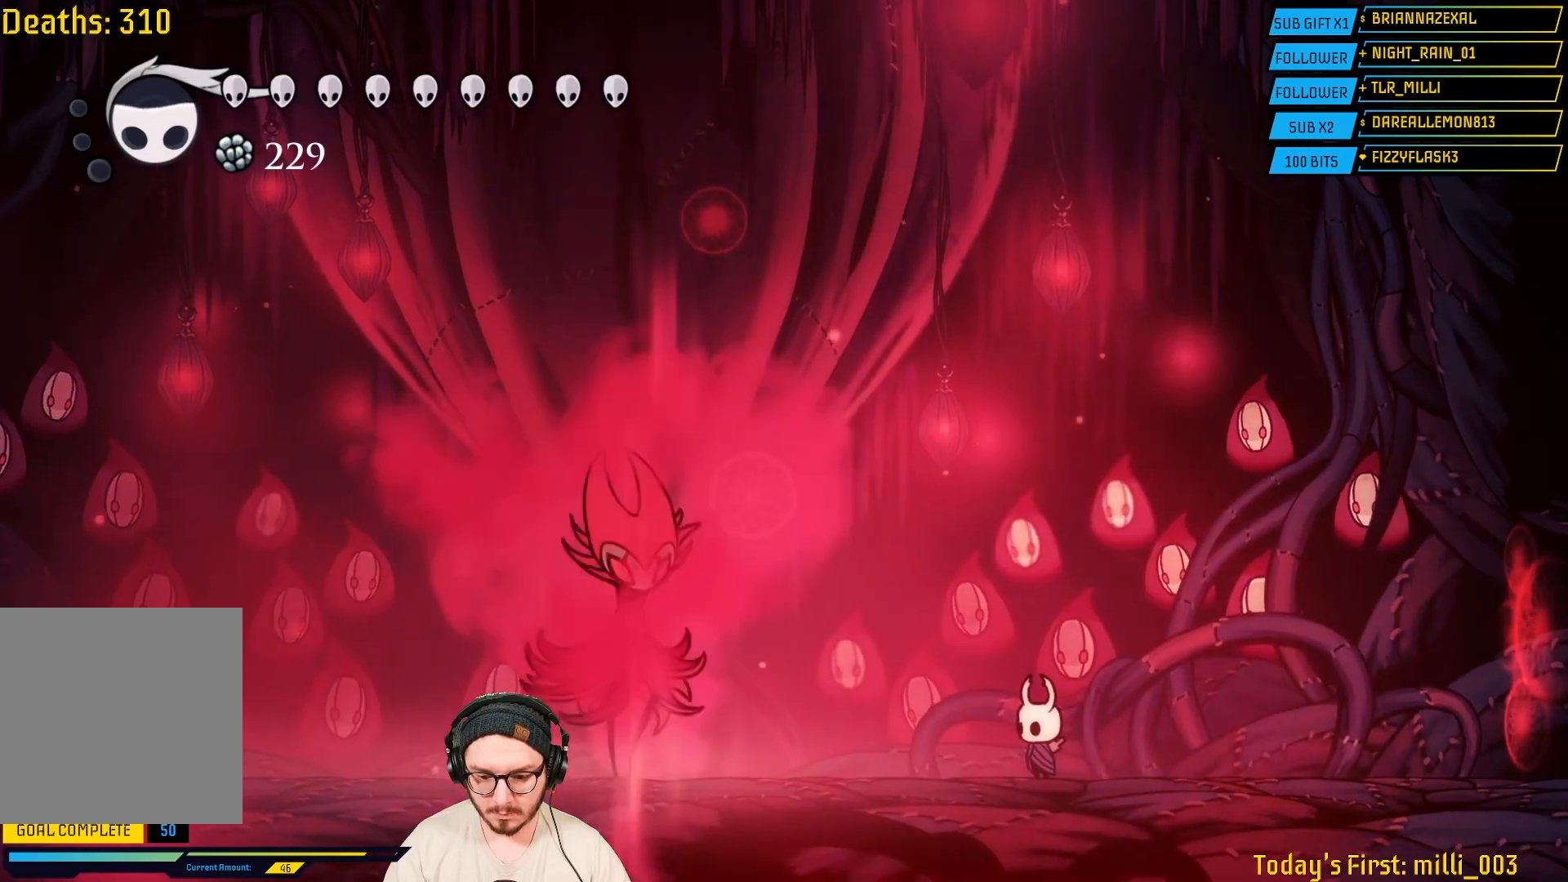
{"buttons": ["R2"], "left_stick": "left", "right_stick": "center", "events": [[333, "left_stick", "left"], [433, "R2", "down"]]}
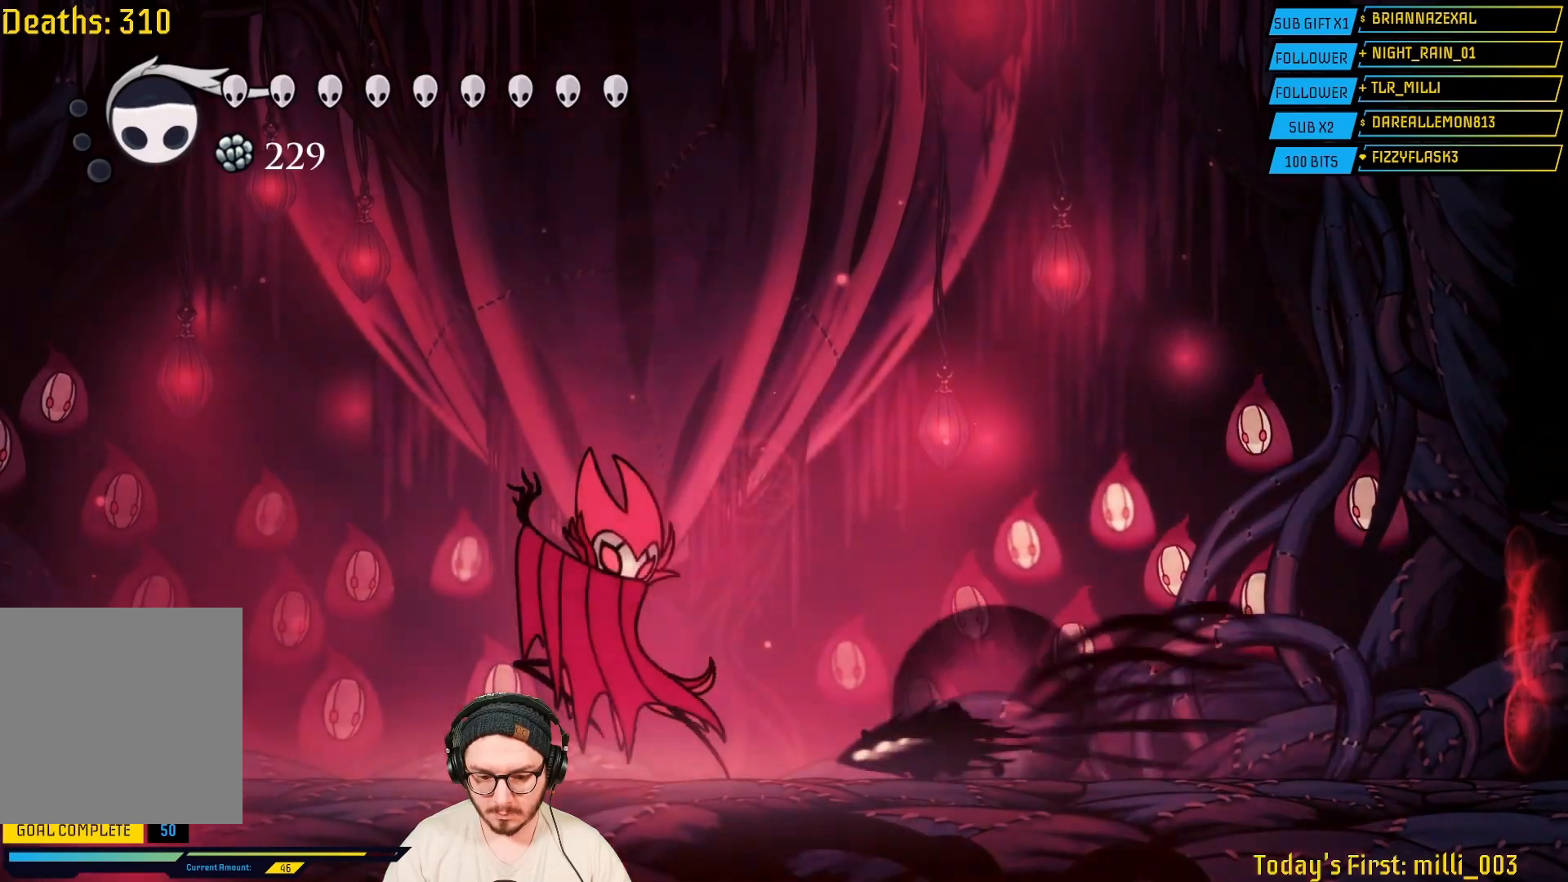
{"buttons": [], "left_stick": "right", "right_stick": "center", "events": [[117, "R2", "up"], [500, "left_stick", "right"]]}
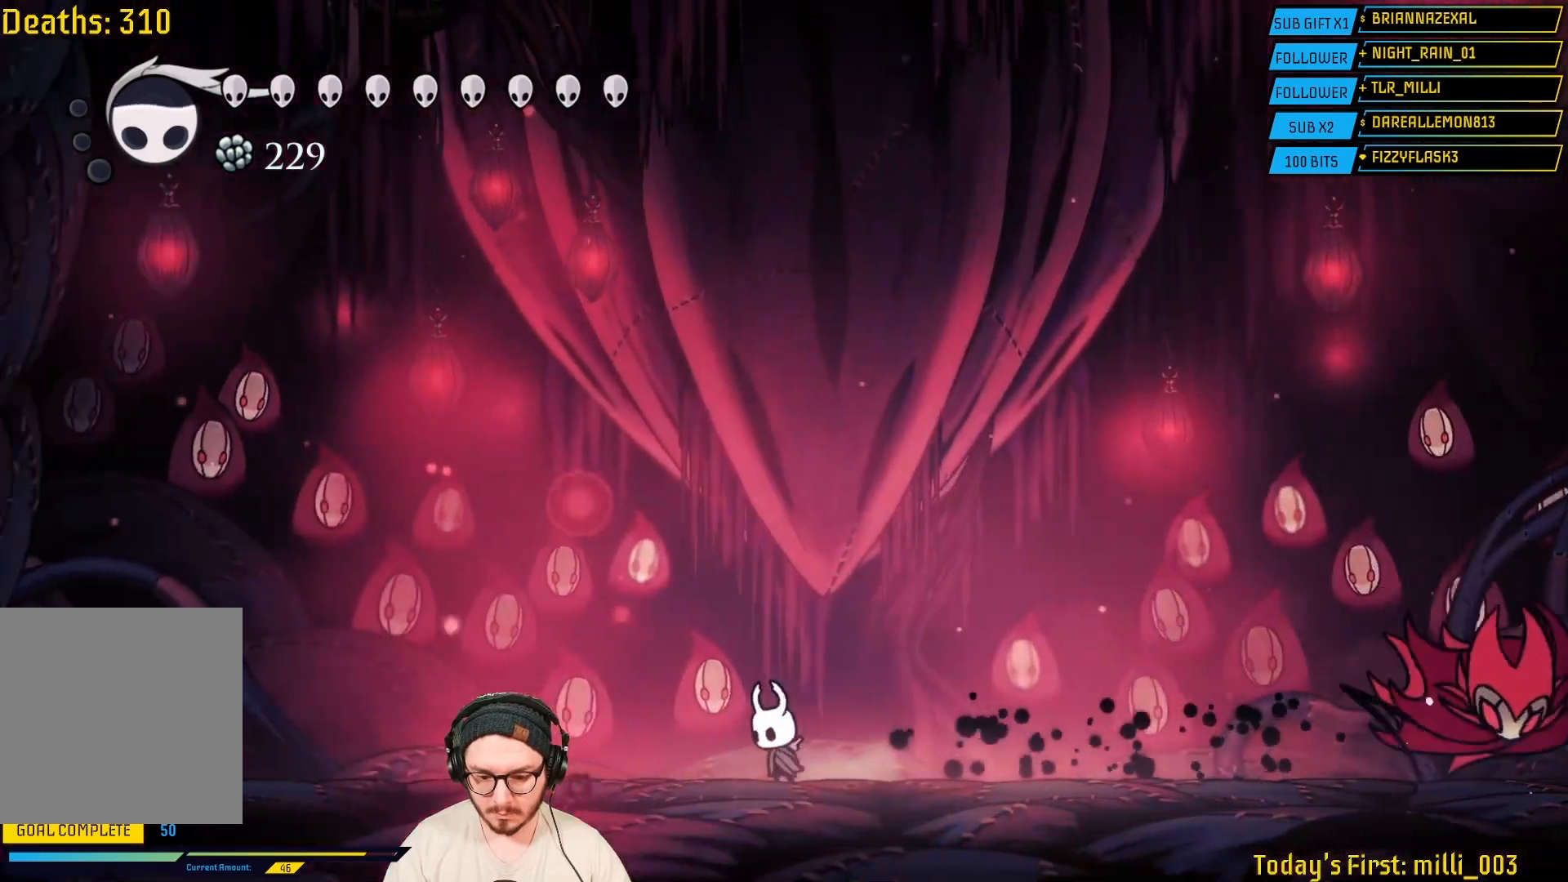
{"buttons": [], "left_stick": "center", "right_stick": "center", "events": [[150, "left_stick", "center"], [317, "left_stick", "right"], [483, "left_stick", "center"]]}
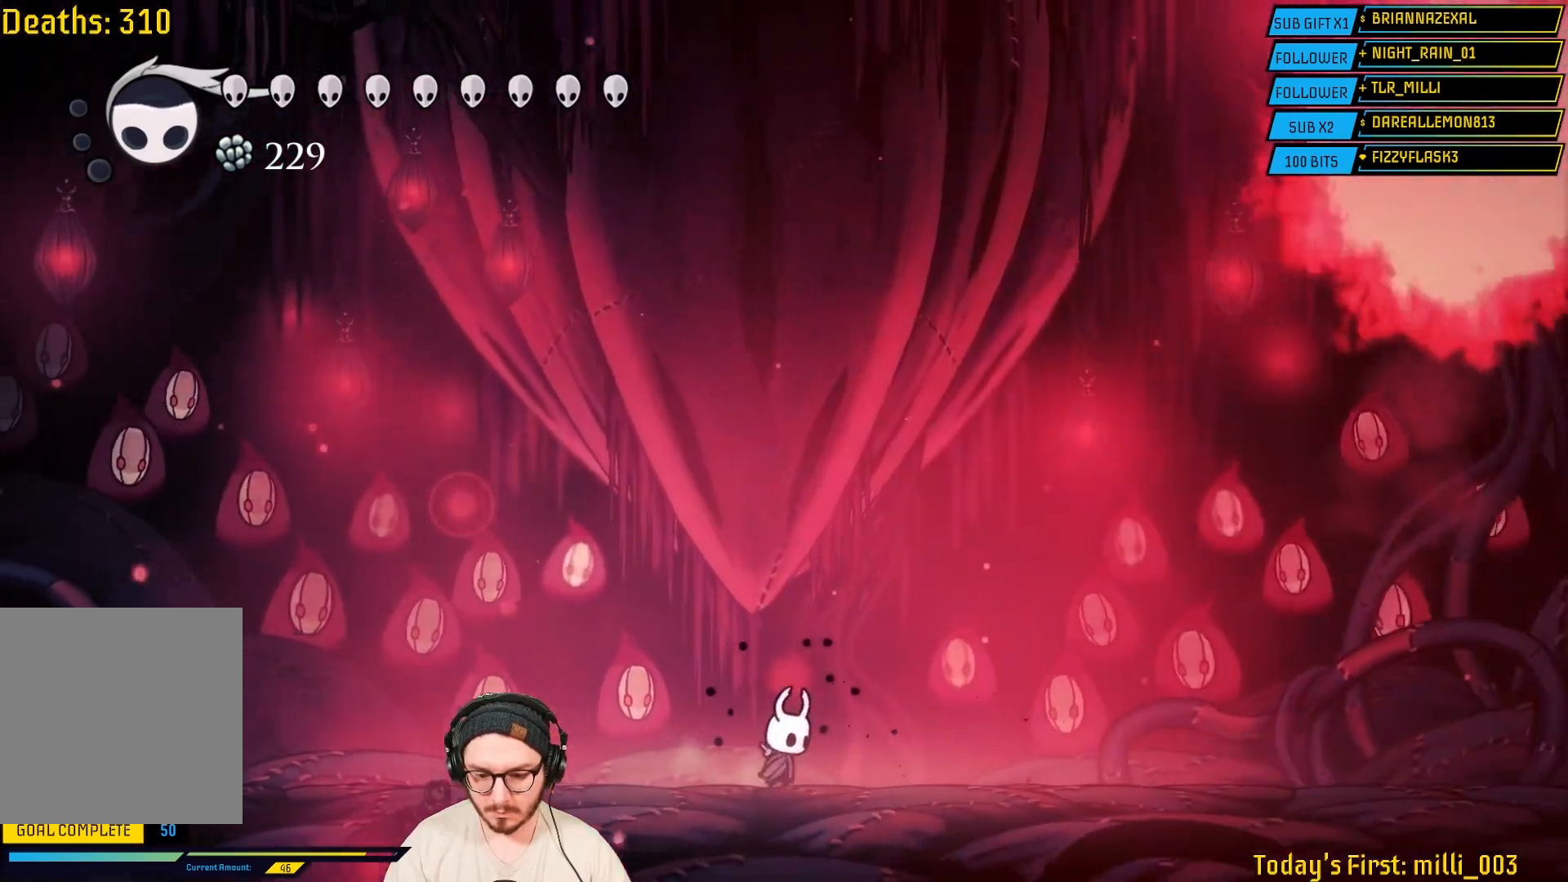
{"buttons": [], "left_stick": "center", "right_stick": "center", "events": [[333, "L2", "down"], [400, "left_stick", "right"], [450, "L2", "up"], [500, "left_stick", "center"]]}
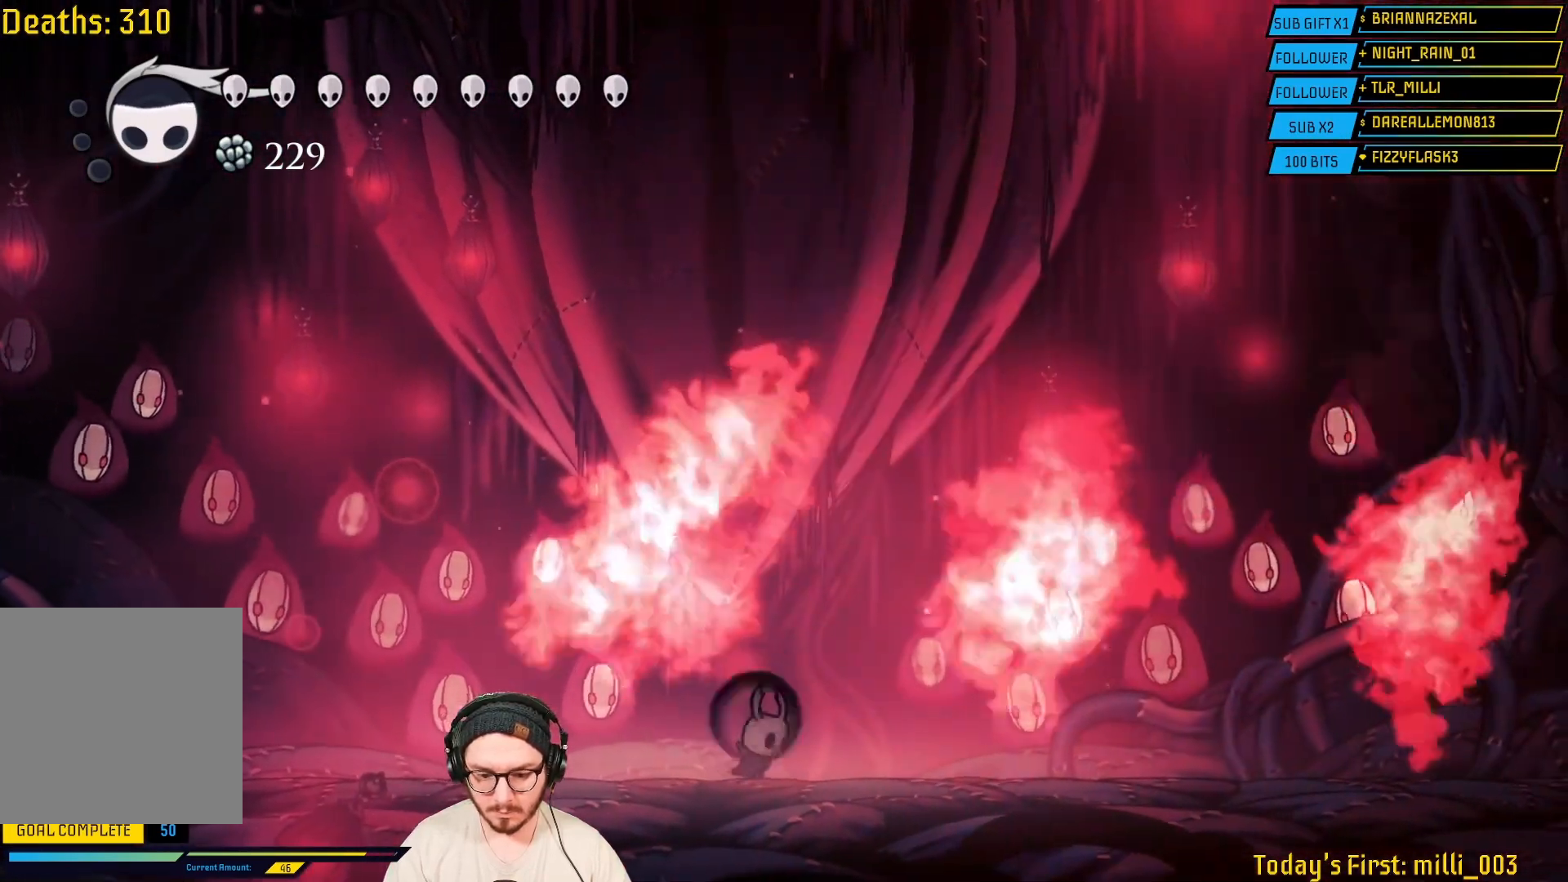
{"buttons": [], "left_stick": "center", "right_stick": "center", "events": [[17, "left_stick", "left"], [67, "L2", "down"], [150, "left_stick", "center"], [217, "L2", "up"], [250, "left_stick", "right"], [383, "left_stick", "center"]]}
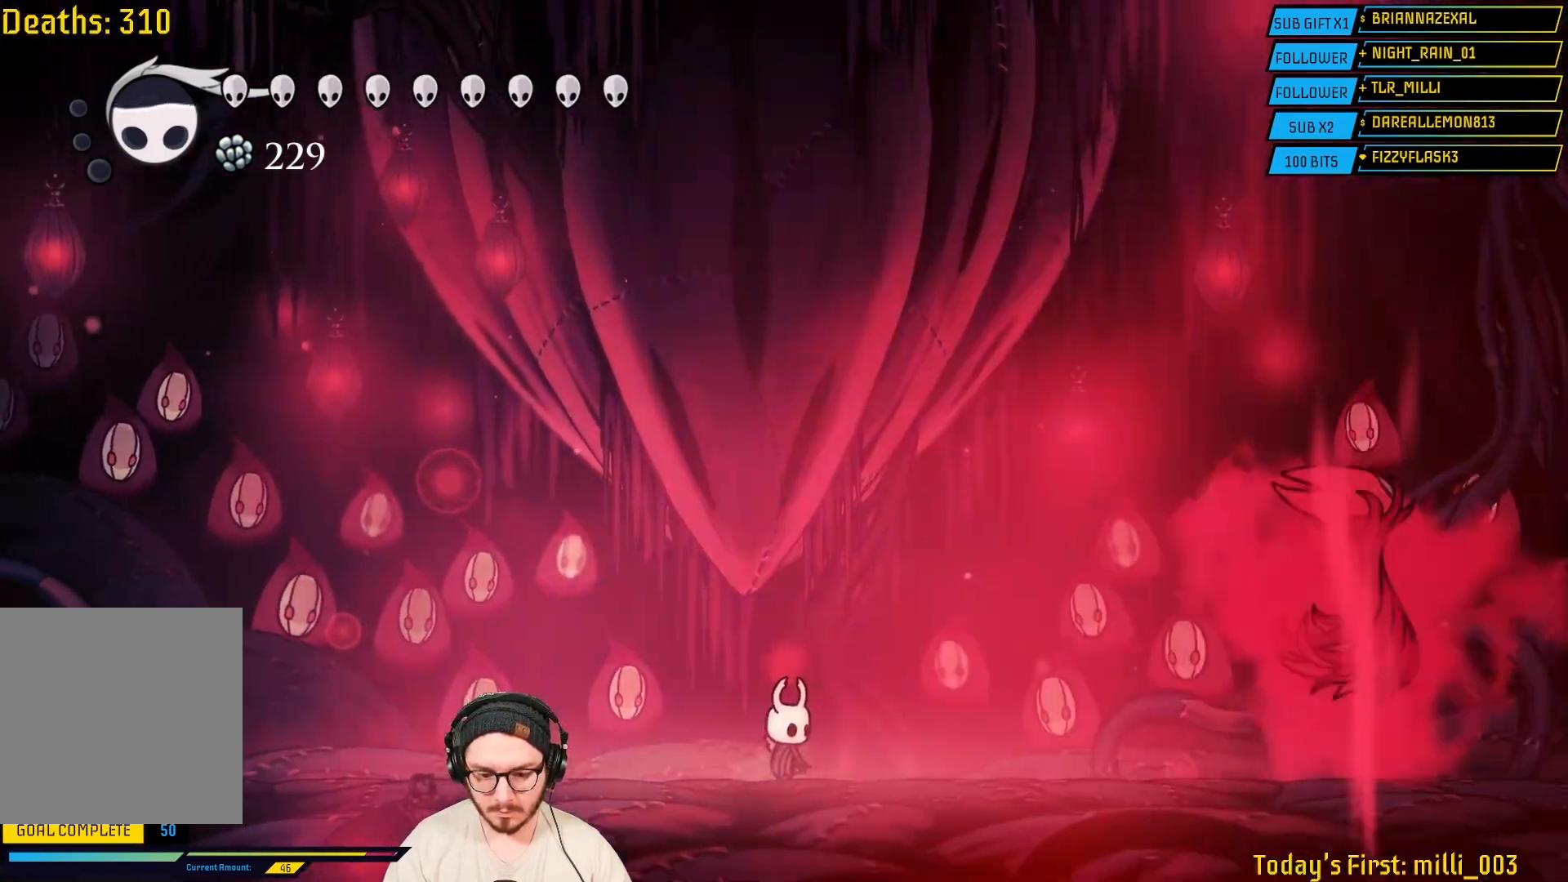
{"buttons": [], "left_stick": "right", "right_stick": "center", "events": [[117, "L2", "down"], [433, "left_stick", "right"], [450, "L2", "up"]]}
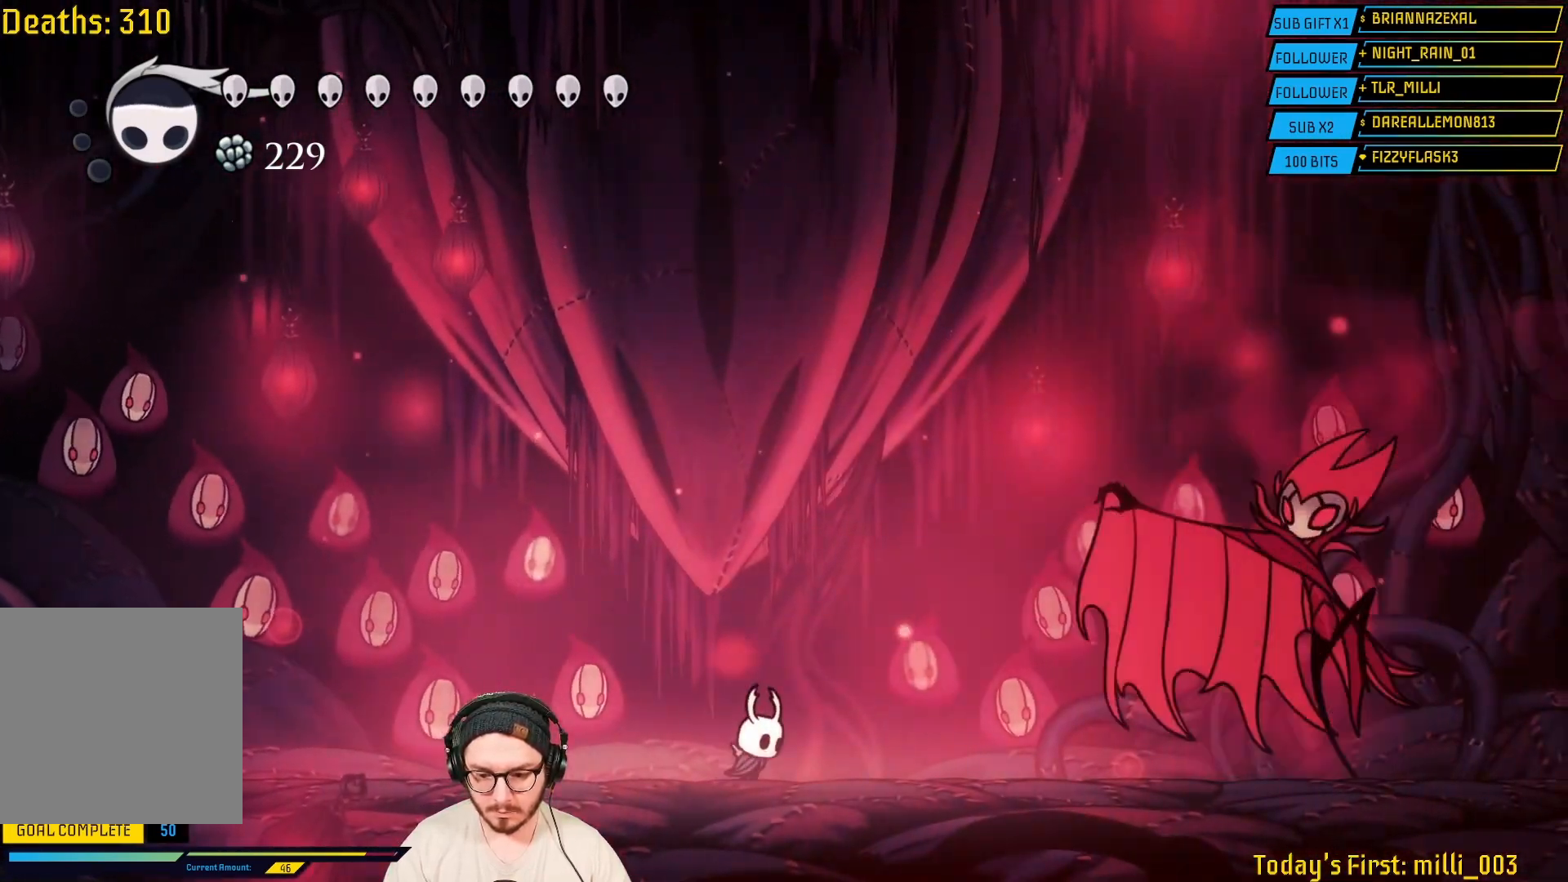
{"buttons": ["X"], "left_stick": "center", "right_stick": "center", "events": [[50, "R2", "down"], [300, "R2", "up"], [383, "left_stick", "center"], [400, "X", "down"]]}
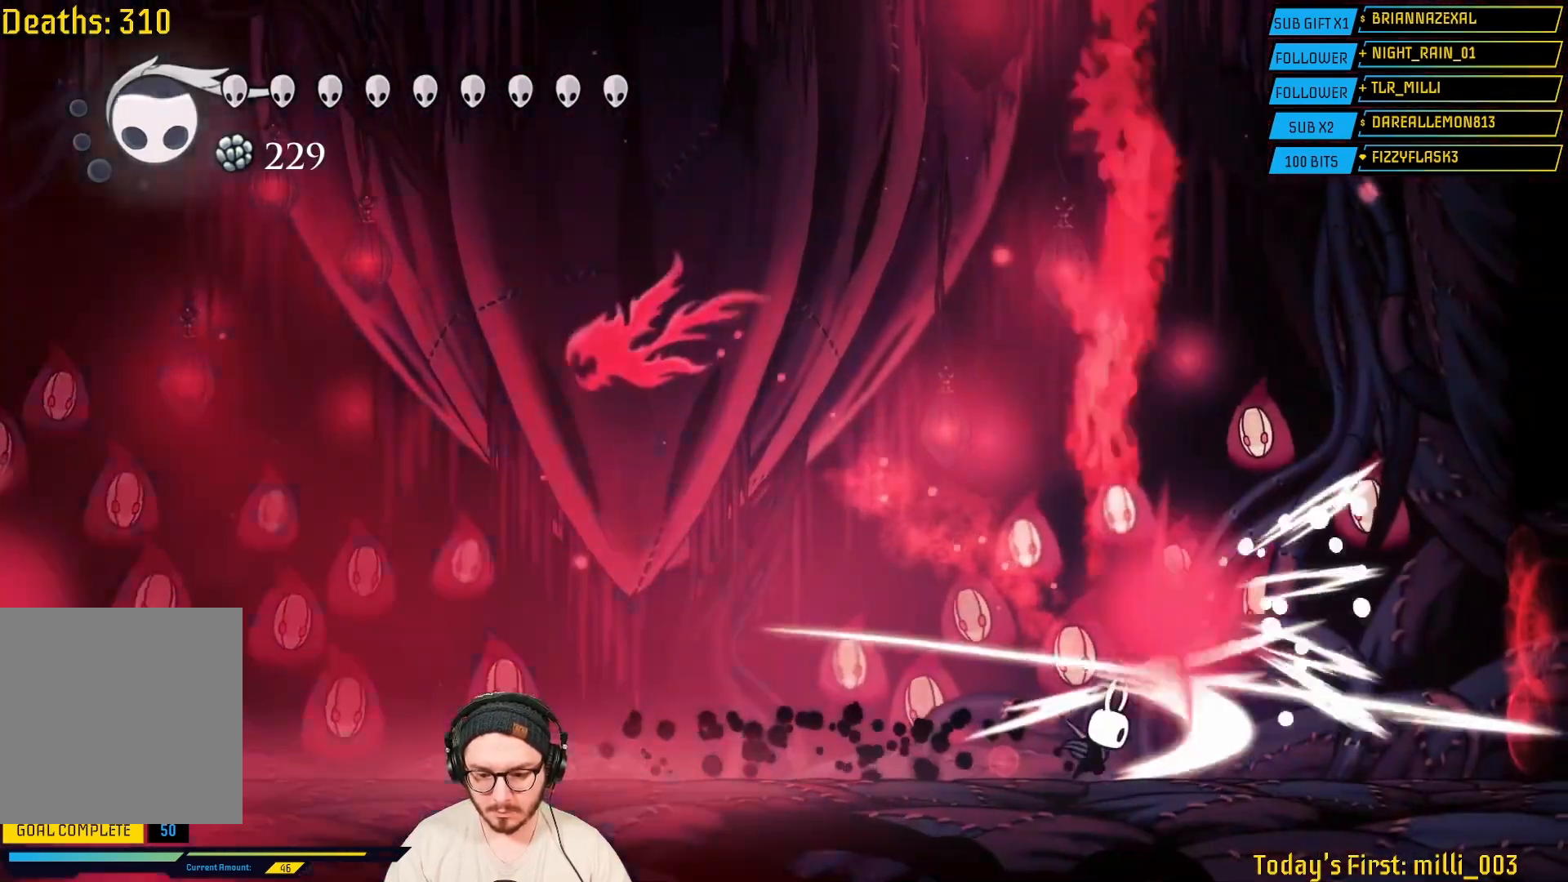
{"buttons": ["L2"], "left_stick": "left", "right_stick": "center", "events": [[50, "X", "up"], [150, "X", "down"], [300, "X", "up"], [383, "left_stick", "left"], [500, "L2", "down"]]}
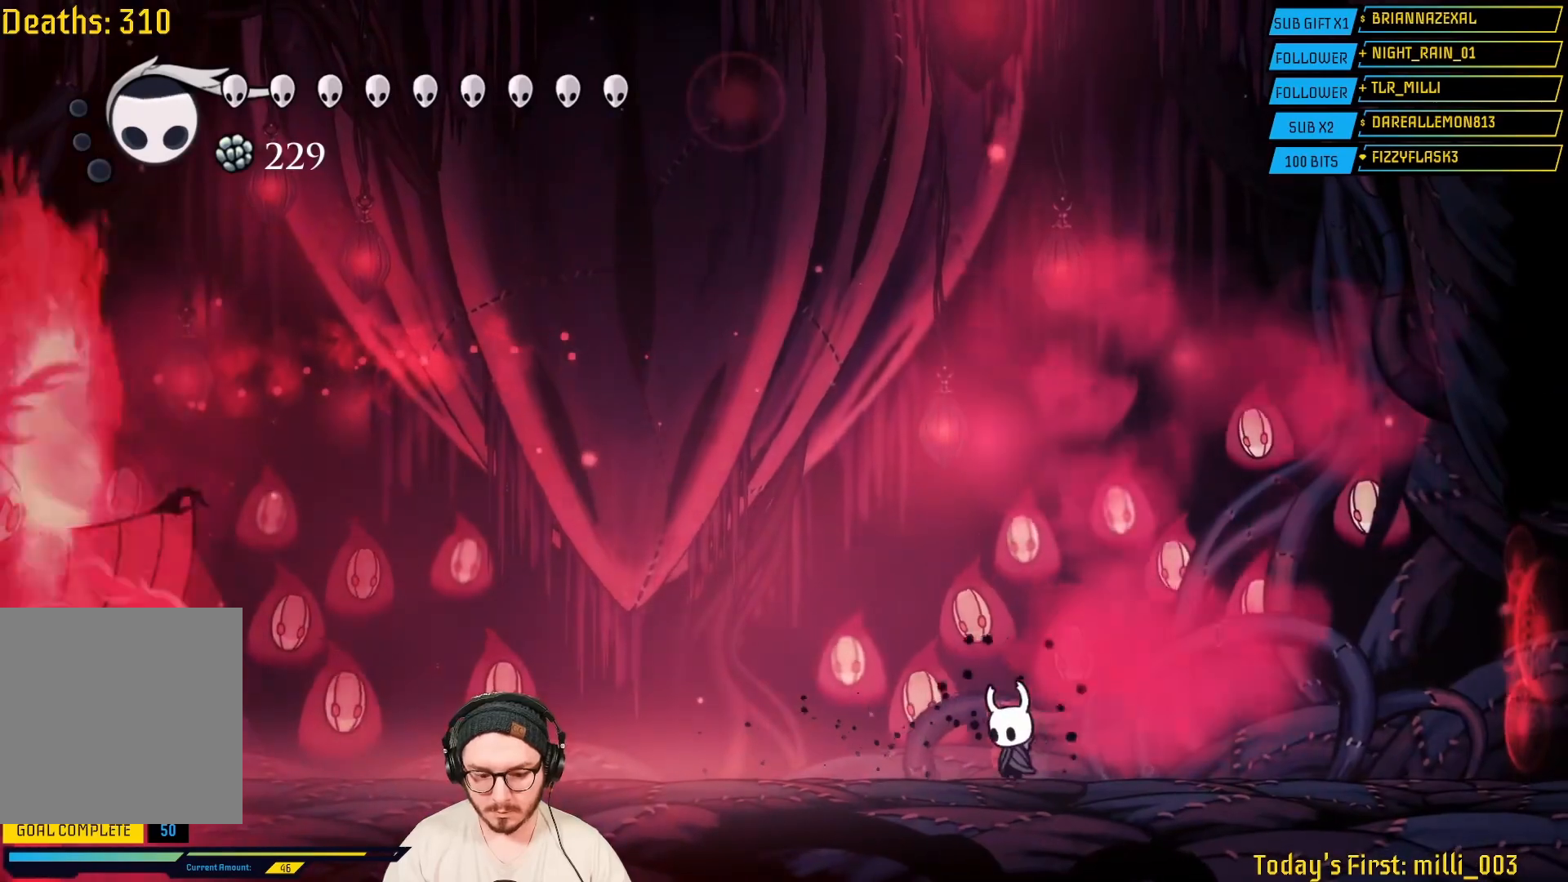
{"buttons": ["R2"], "left_stick": "left", "right_stick": "center", "events": [[67, "L2", "up"], [117, "A", "down"], [383, "A", "up"], [383, "L2", "down"], [500, "L2", "up"], [500, "R2", "down"]]}
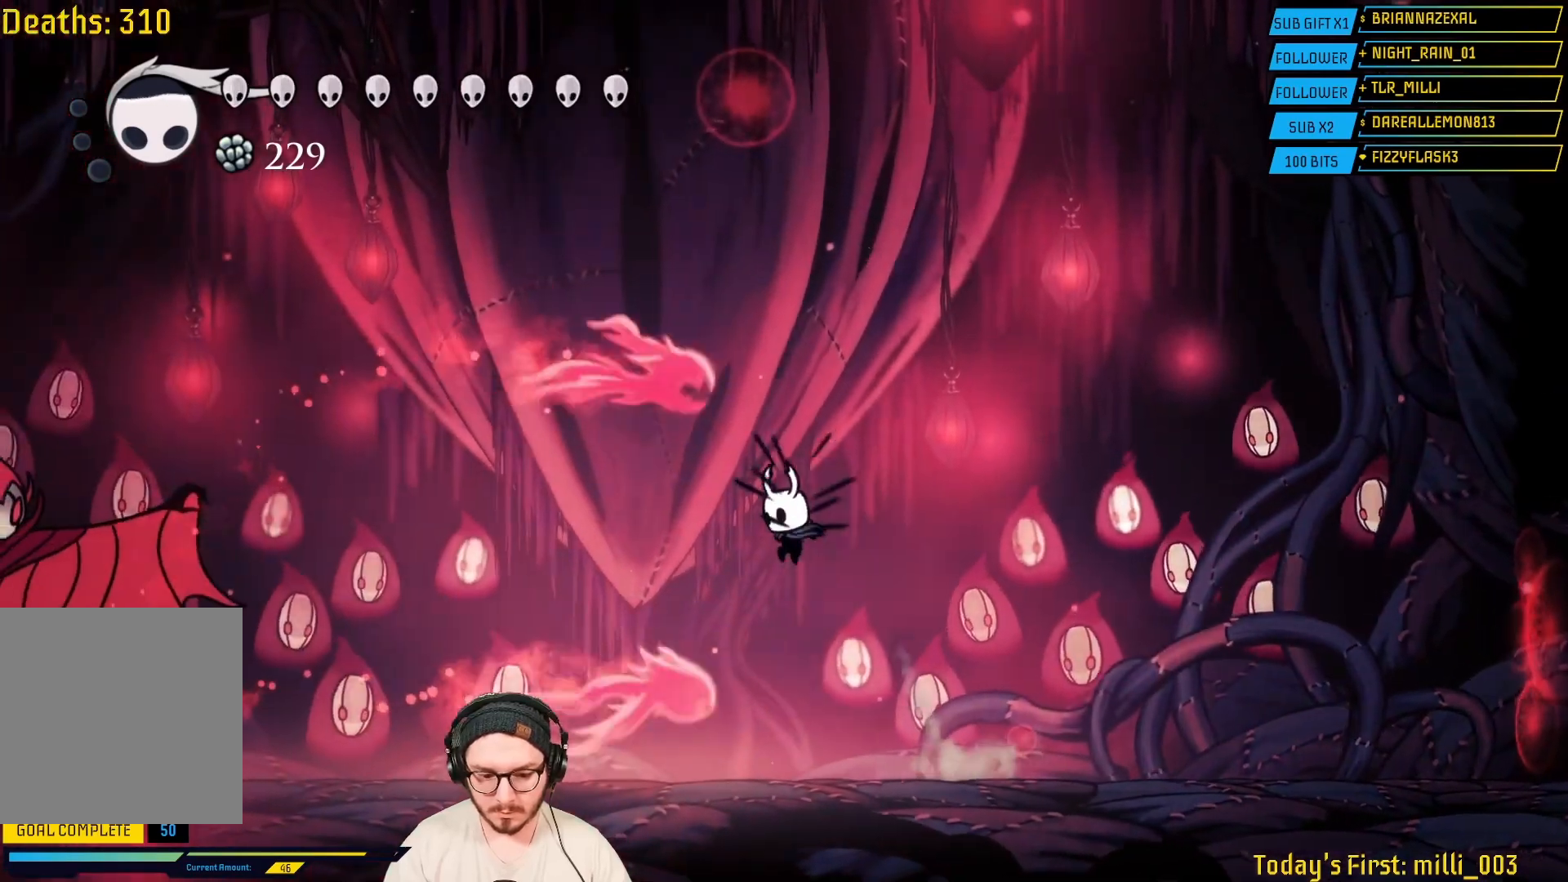
{"buttons": [], "left_stick": "left", "right_stick": "center", "events": [[450, "R2", "up"]]}
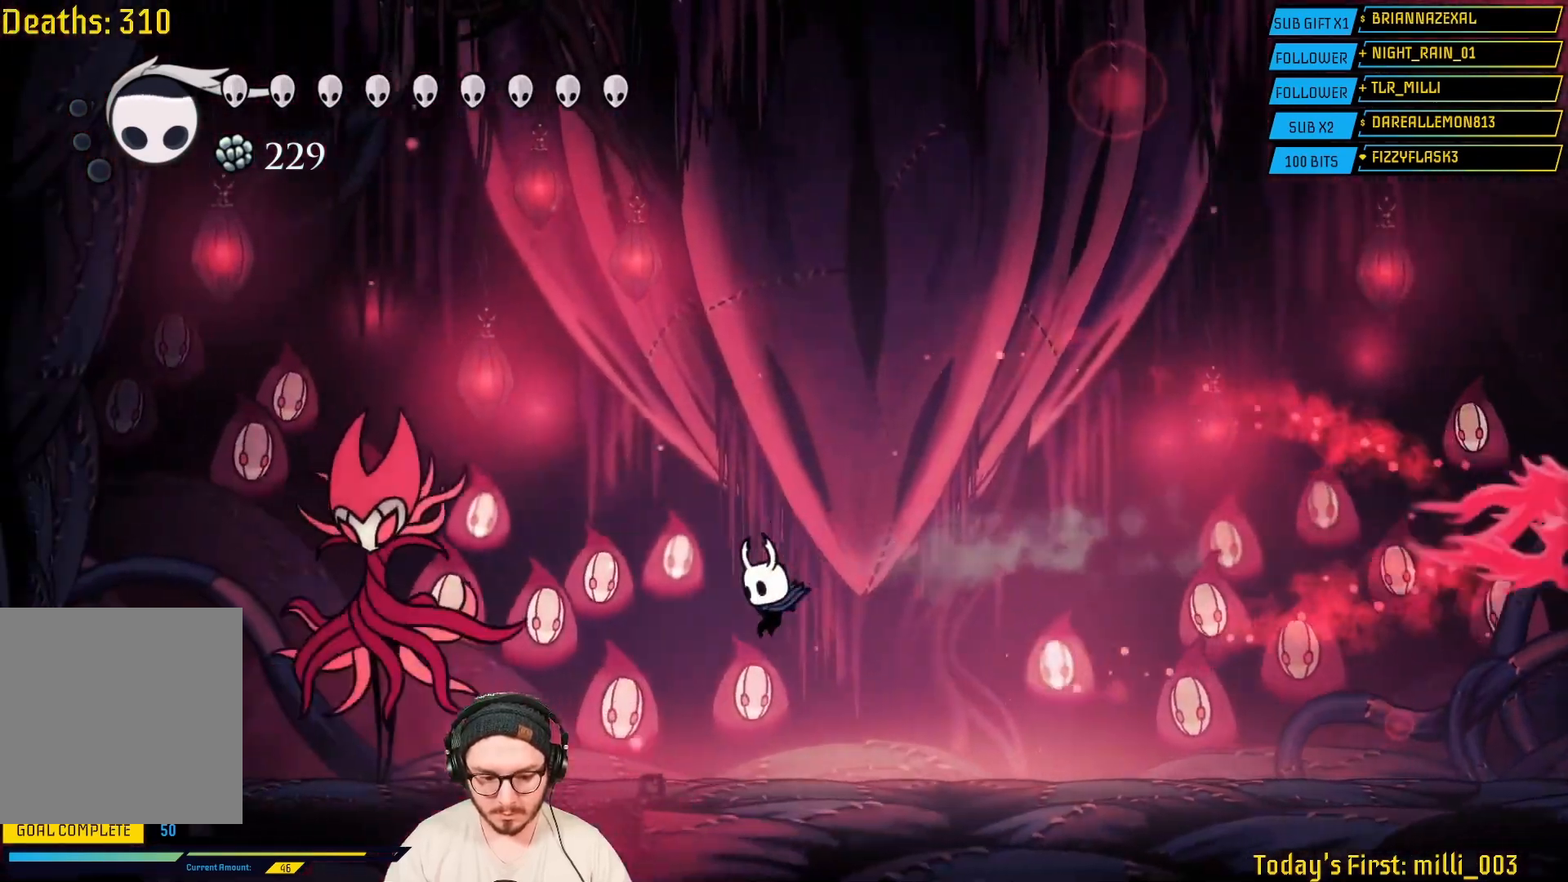
{"buttons": ["X"], "left_stick": "left", "right_stick": "center", "events": [[83, "X", "down"], [250, "X", "up"], [367, "X", "down"]]}
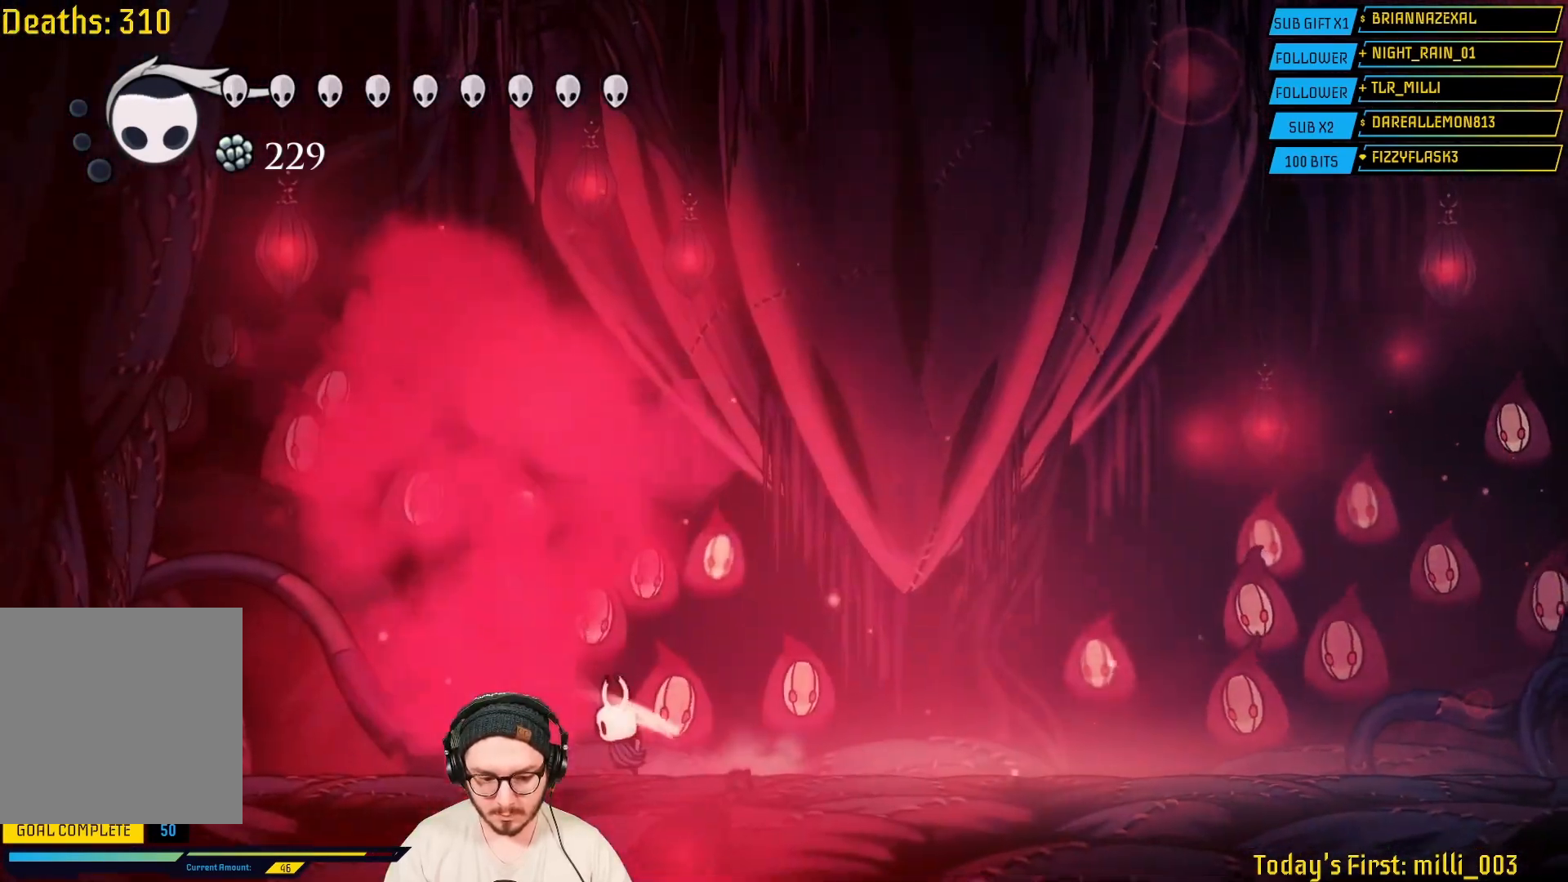
{"buttons": [], "left_stick": "center", "right_stick": "center", "events": [[33, "X", "up"], [217, "left_stick", "right"], [333, "left_stick", "center"]]}
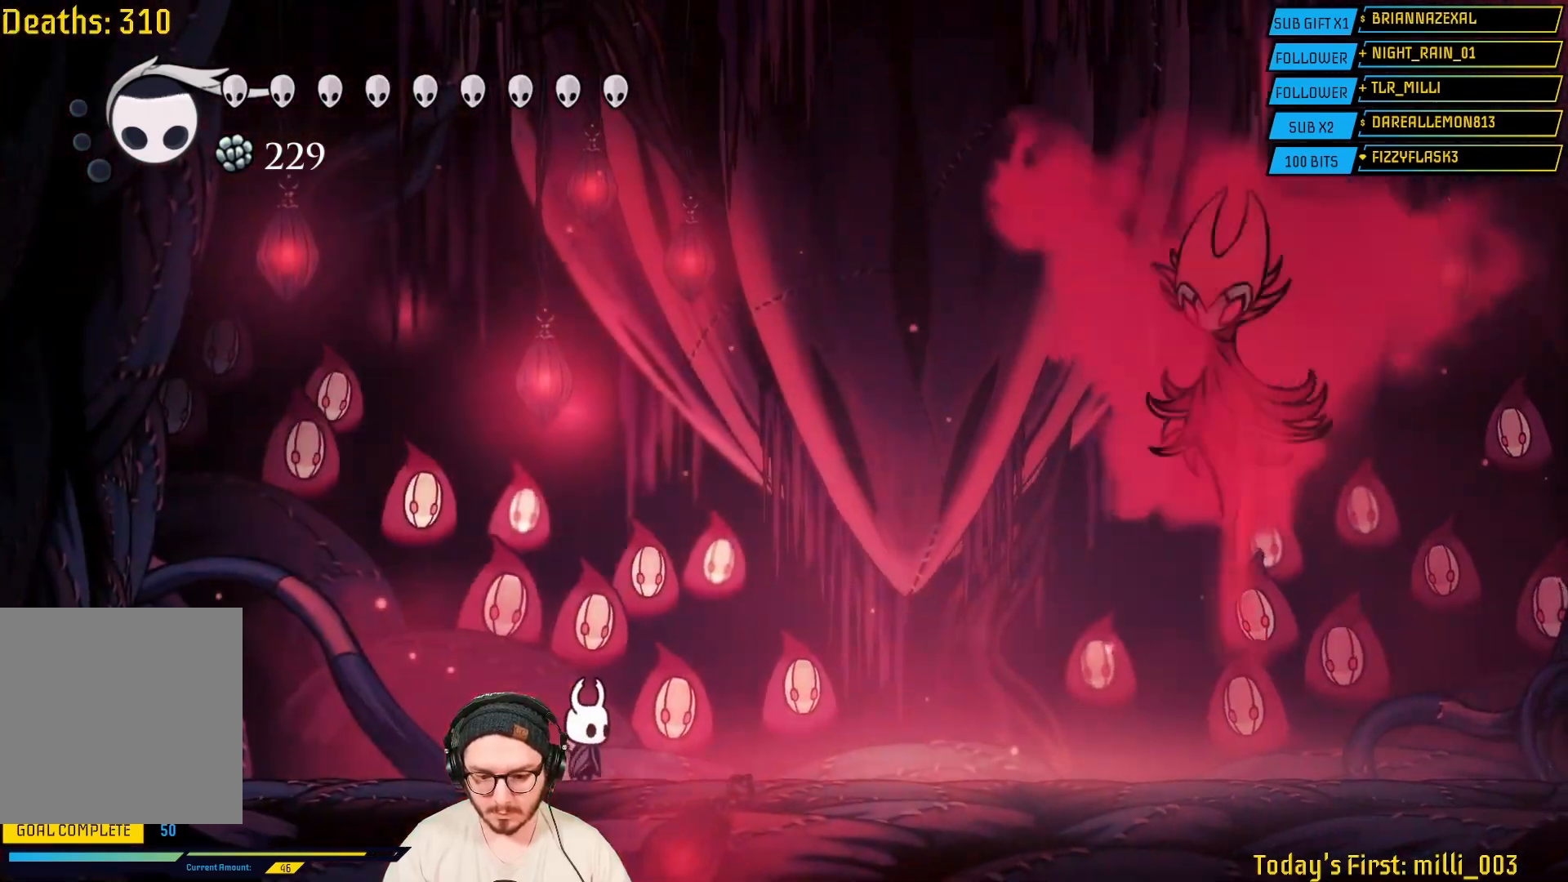
{"buttons": [], "left_stick": "center", "right_stick": "center", "events": []}
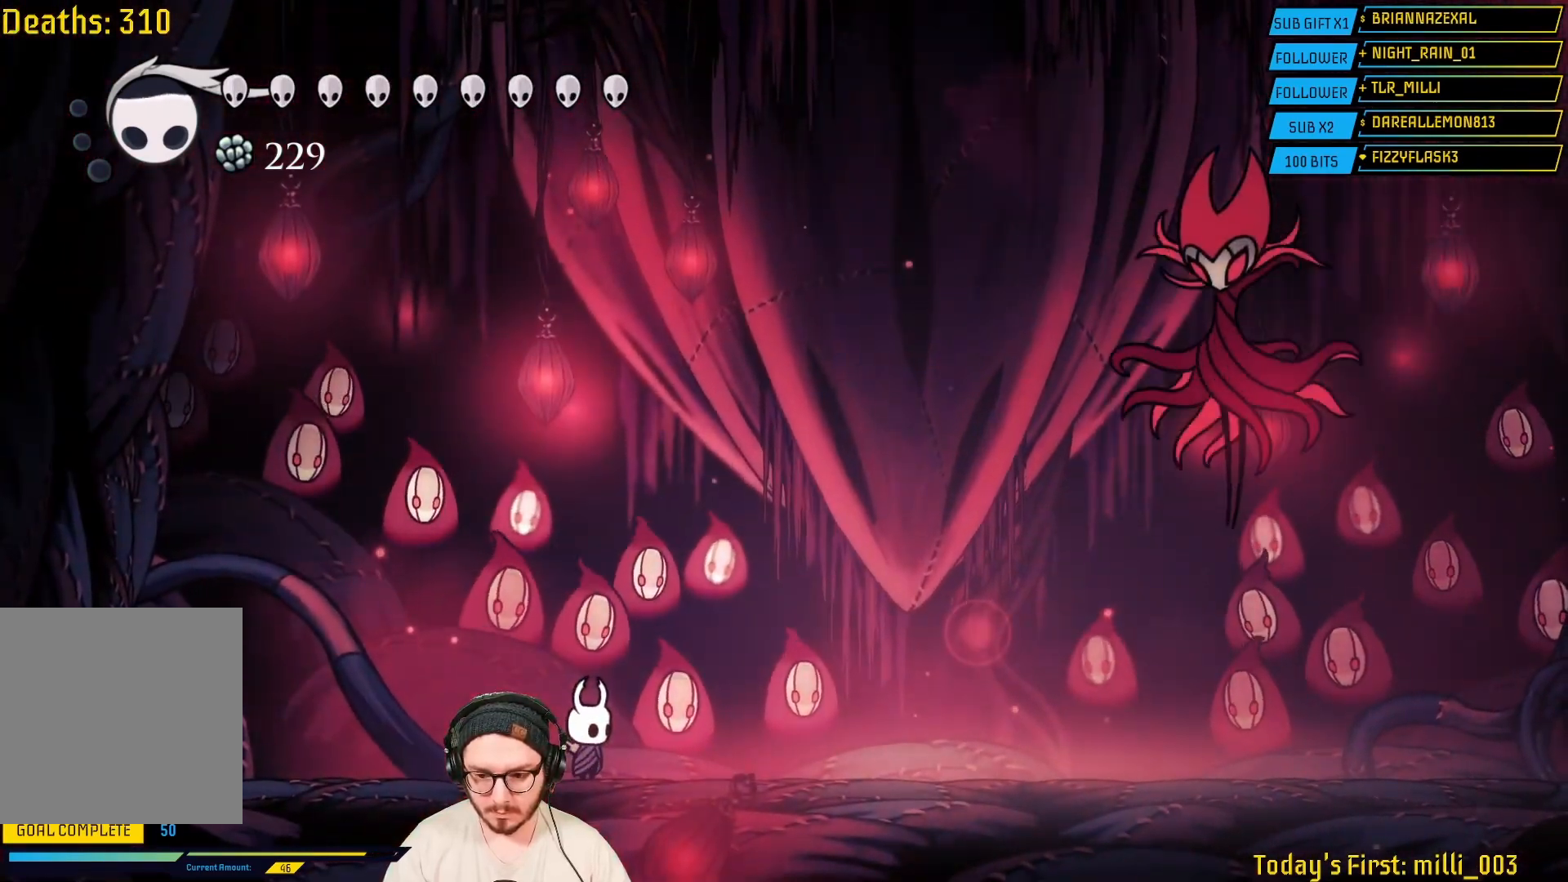
{"buttons": ["A"], "left_stick": "right", "right_stick": "center", "events": [[350, "left_stick", "right"], [367, "A", "down"]]}
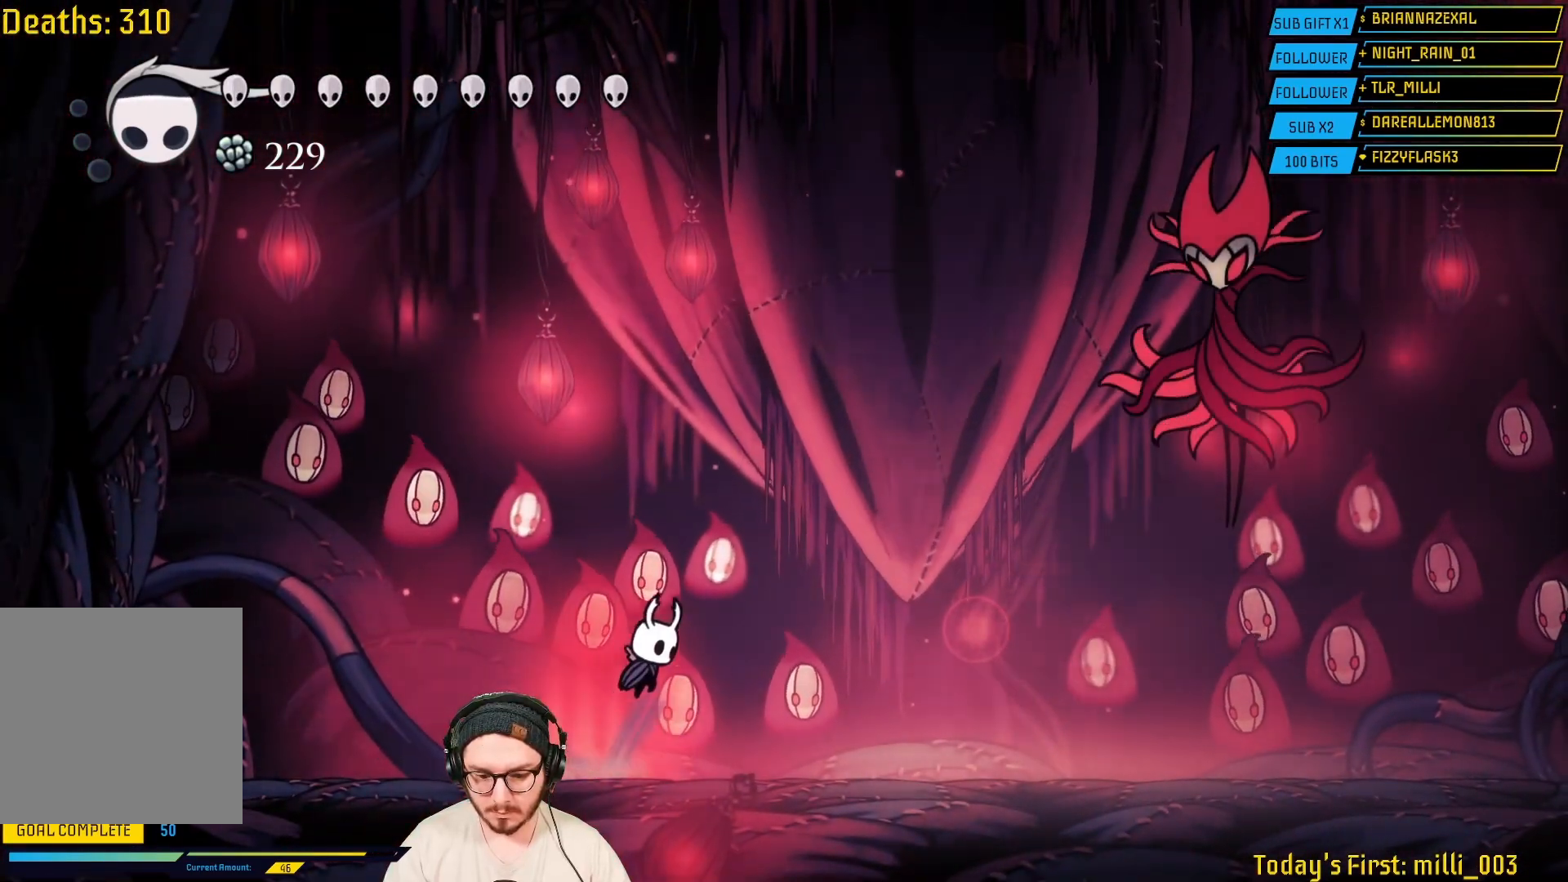
{"buttons": [], "left_stick": "right", "right_stick": "center", "events": [[133, "A", "up"]]}
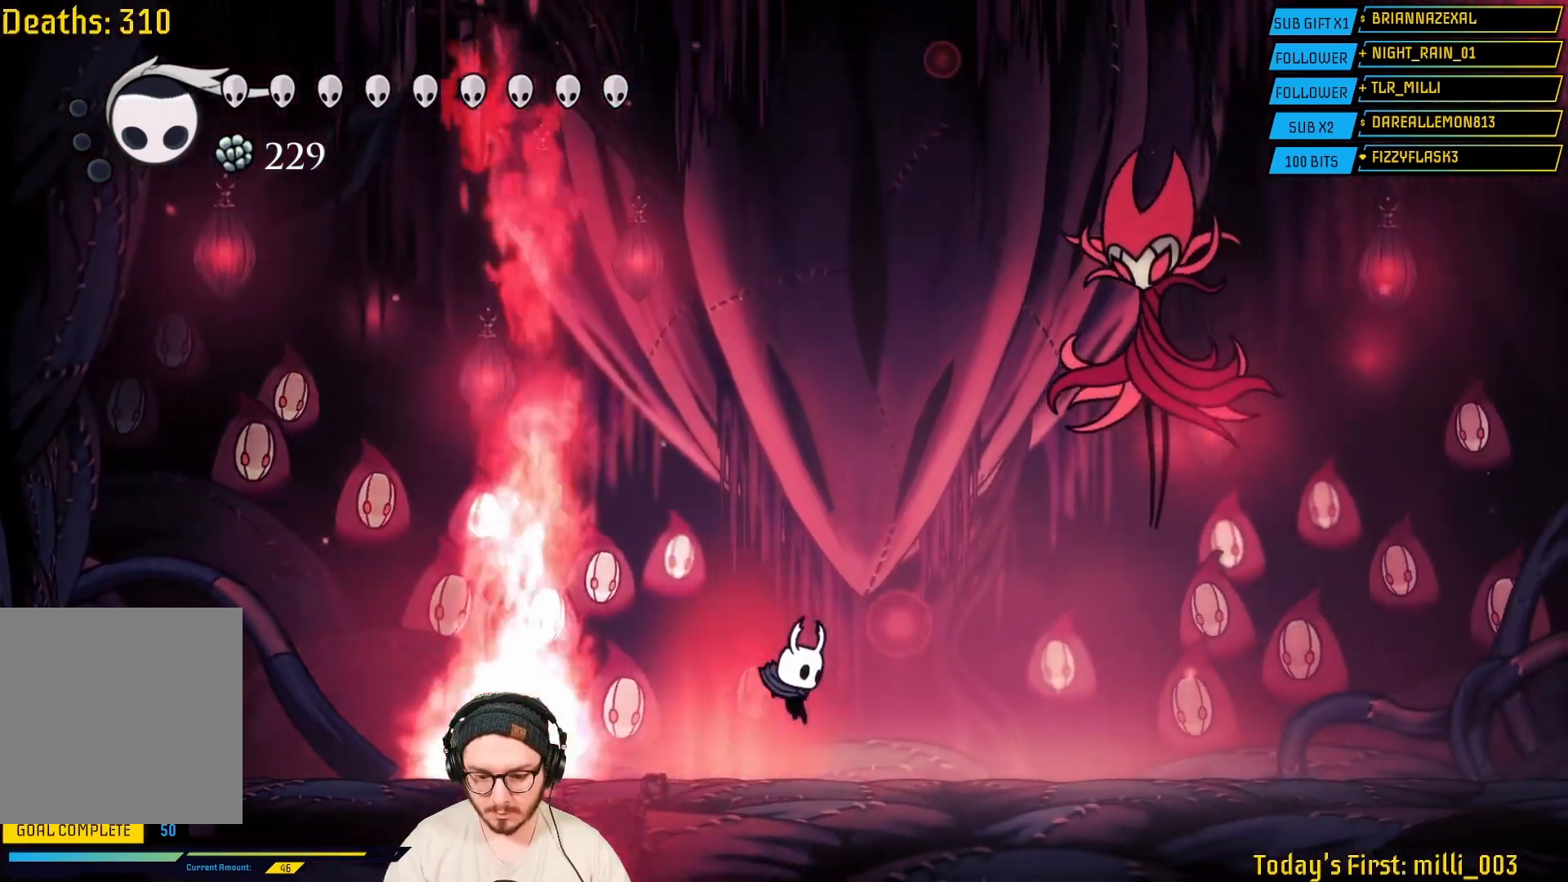
{"buttons": [], "left_stick": "right", "right_stick": "center", "events": []}
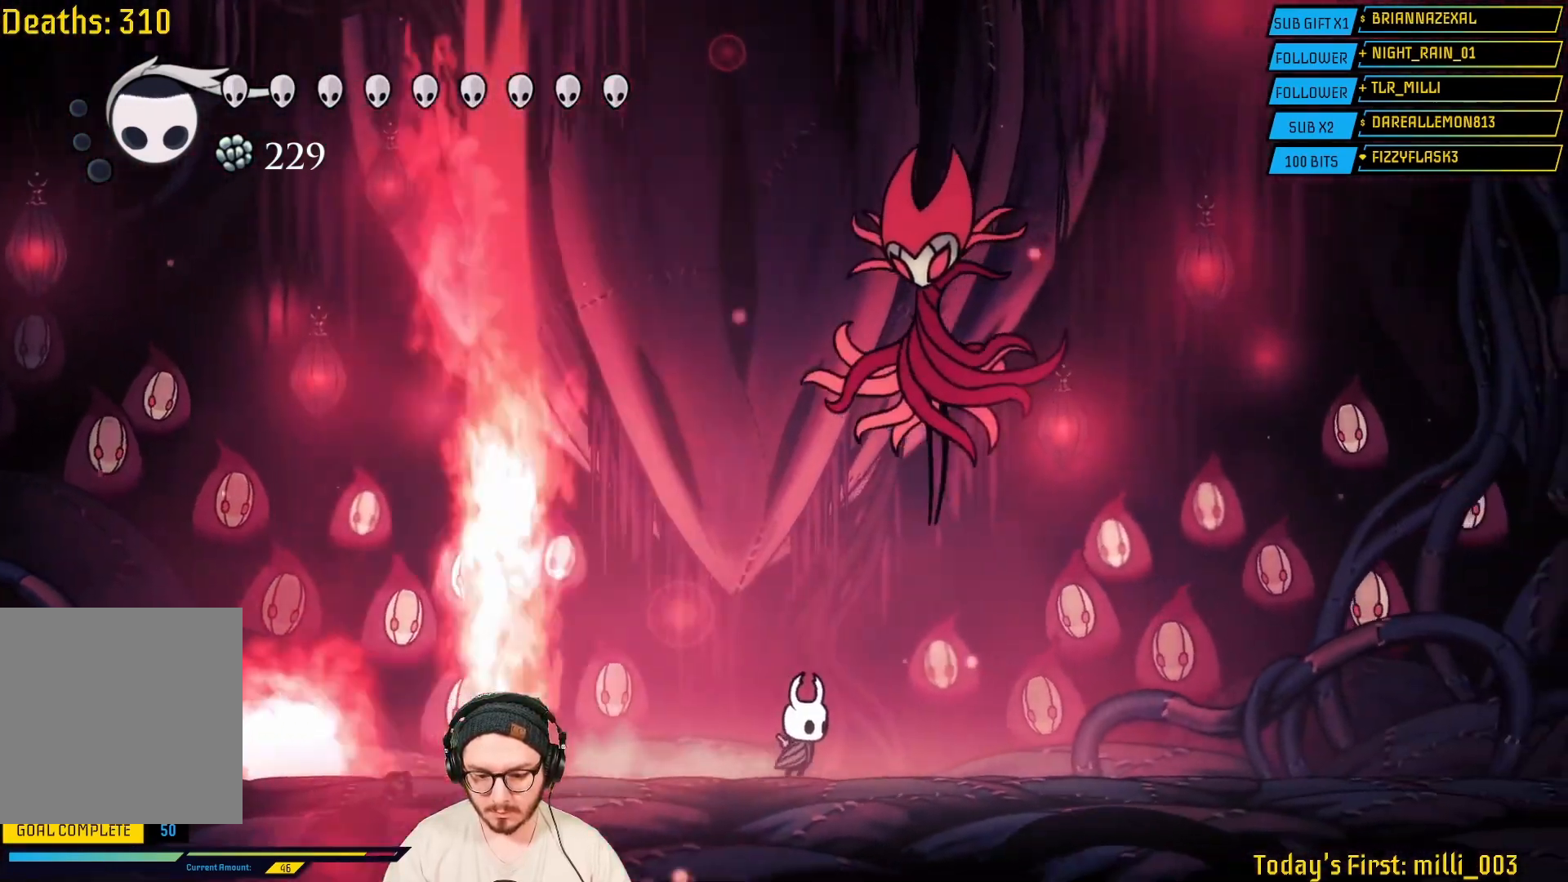
{"buttons": [], "left_stick": "right", "right_stick": "center", "events": []}
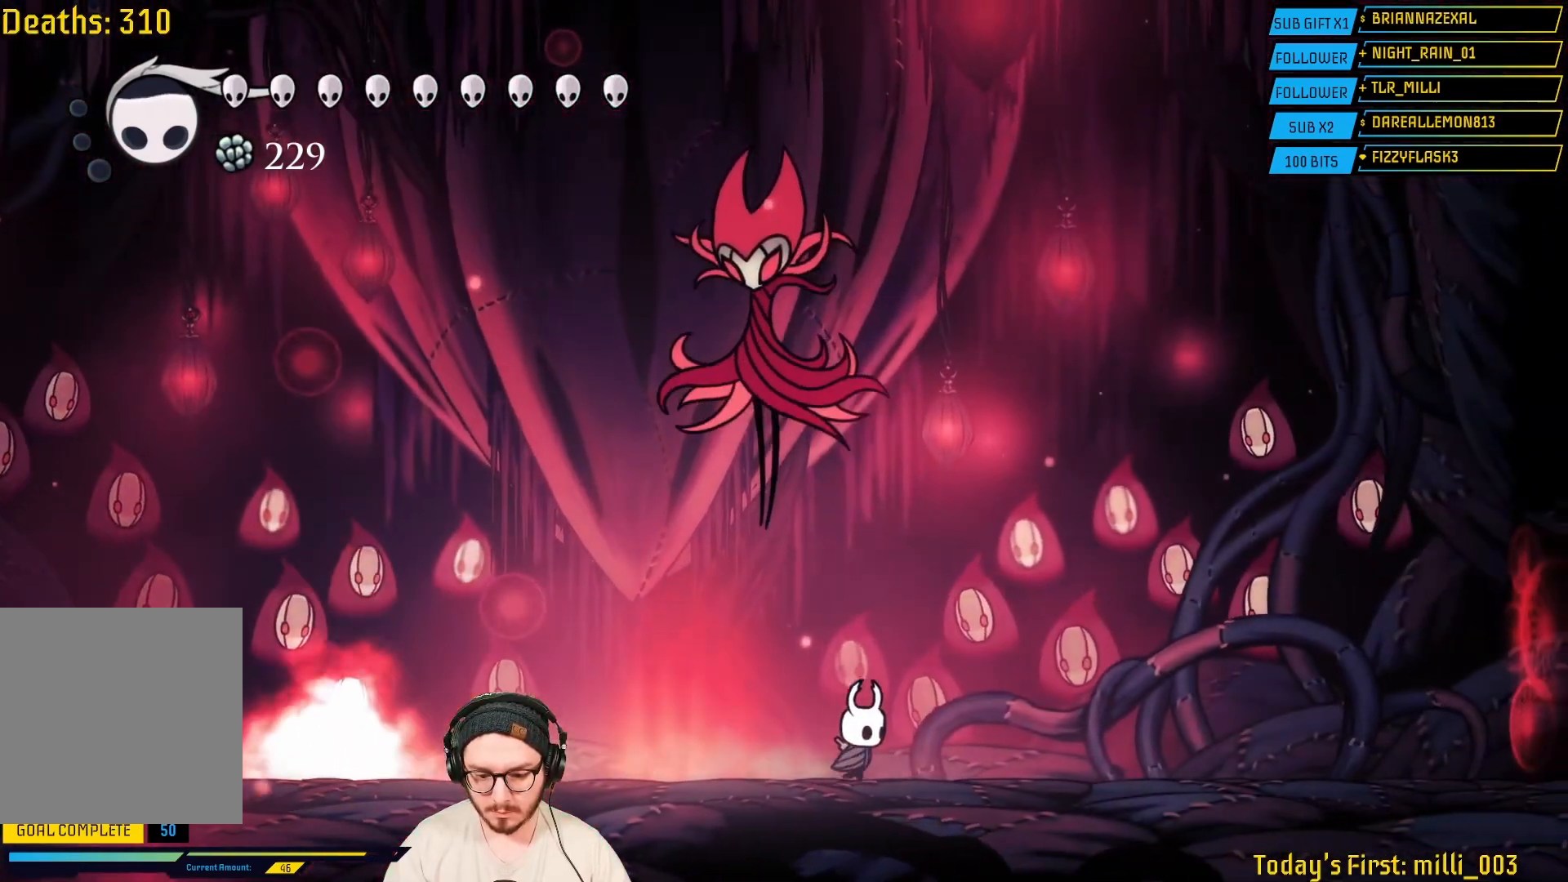
{"buttons": ["A"], "left_stick": "right", "right_stick": "center"}
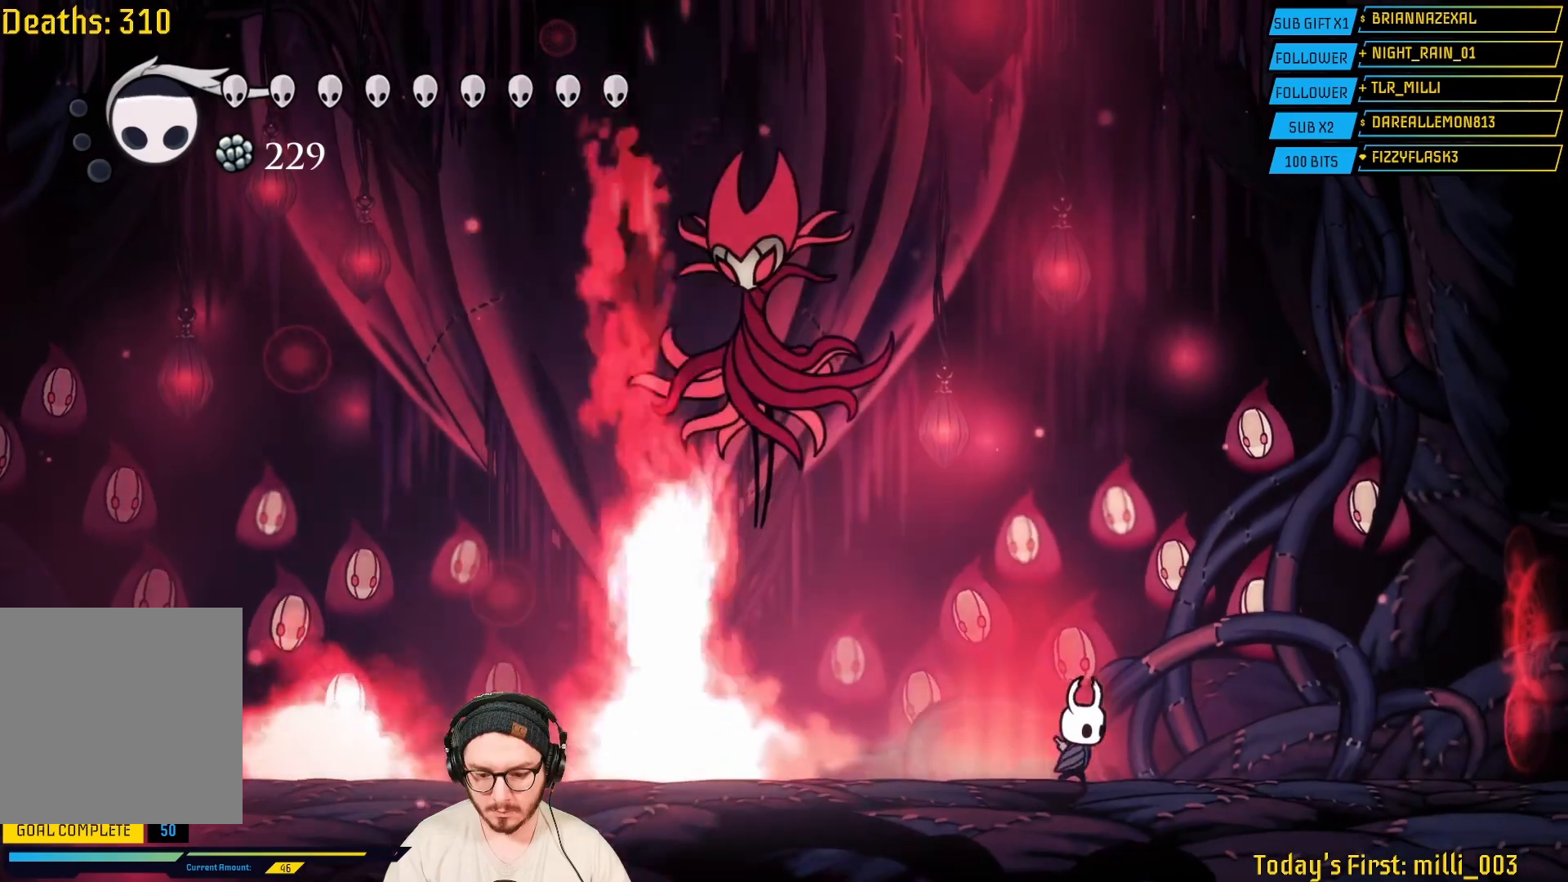
{"buttons": ["R2"], "left_stick": "up-left", "right_stick": "center", "events": [[167, "left_stick", "up-left"], [383, "A", "up"], [383, "R2", "down"]]}
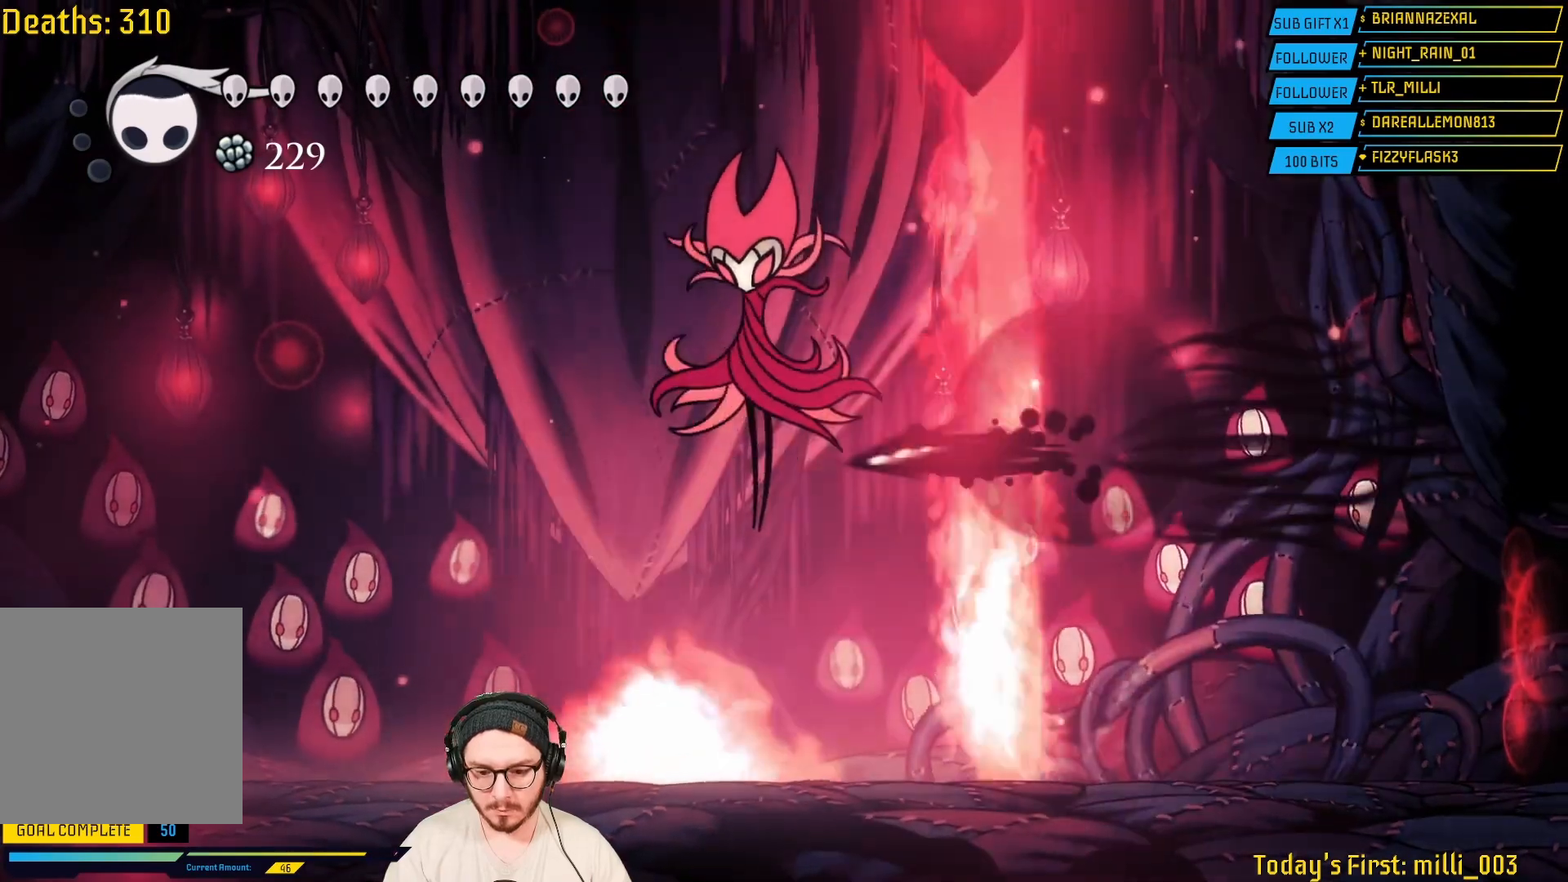
{"buttons": ["L2"], "left_stick": "up", "right_stick": "center", "events": [[50, "R2", "up"], [217, "left_stick", "up"], [317, "R1", "down"], [483, "L2", "down"], [483, "R1", "up"]]}
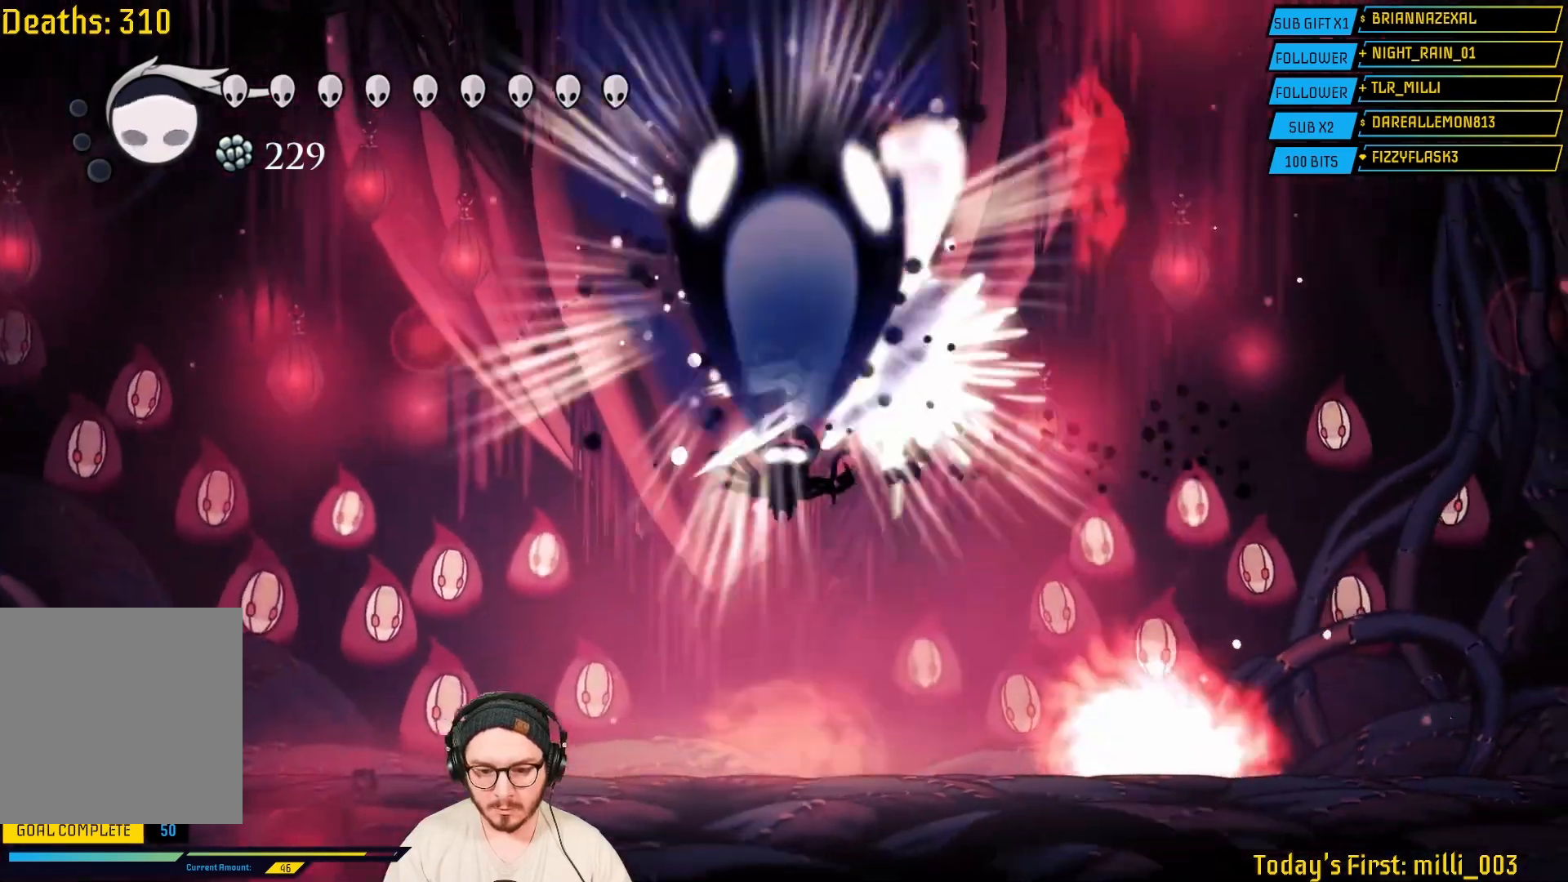
{"buttons": [], "left_stick": "center", "right_stick": "center", "events": [[100, "left_stick", "center"], [117, "L2", "up"]]}
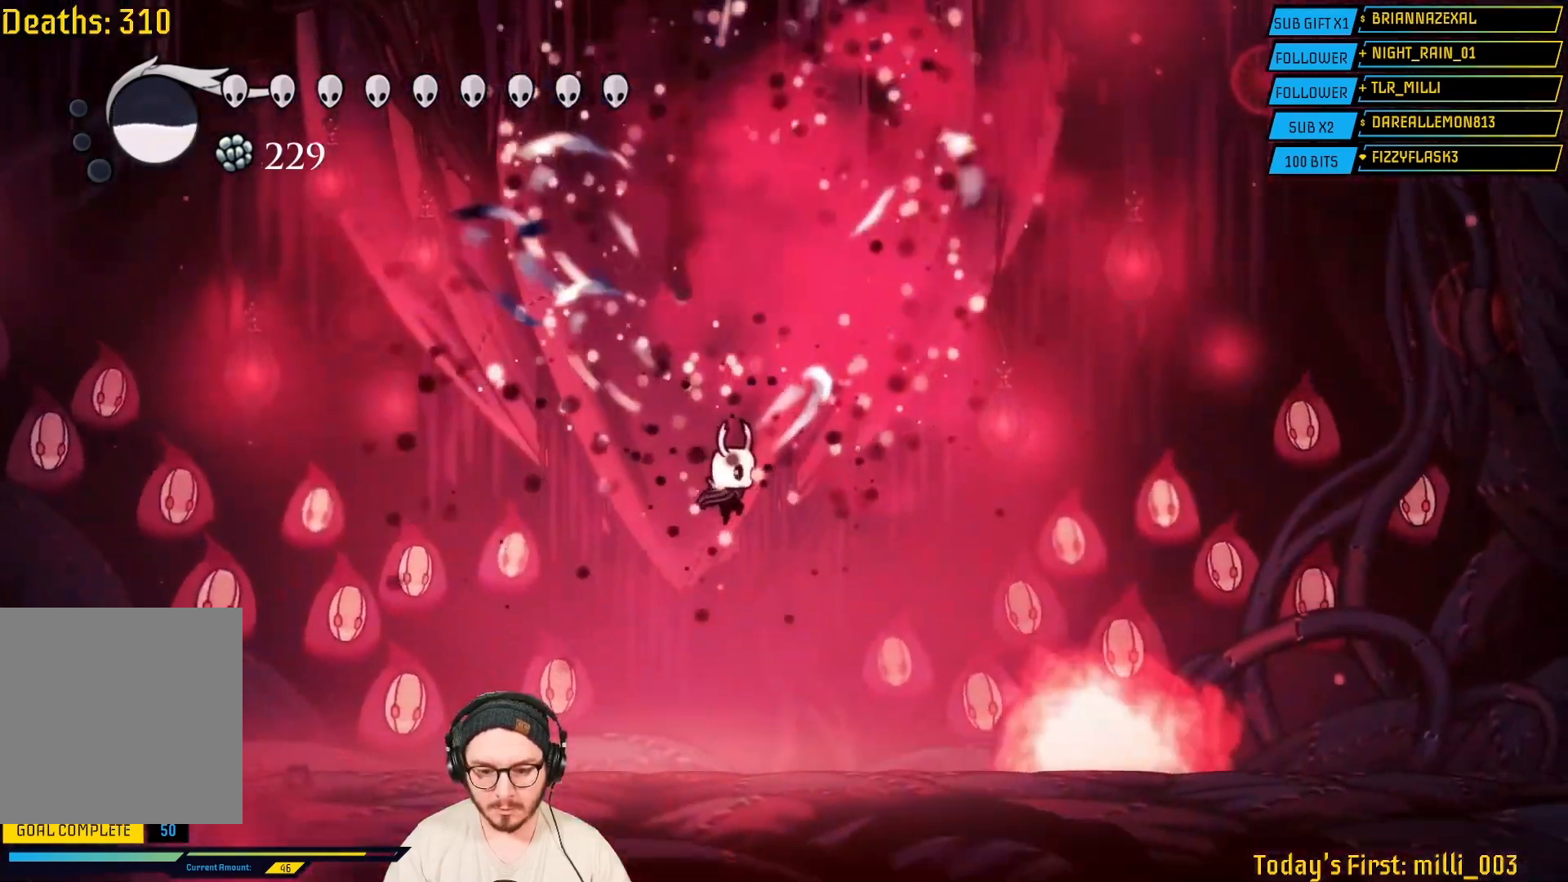
{"buttons": [], "left_stick": "center", "right_stick": "center", "events": []}
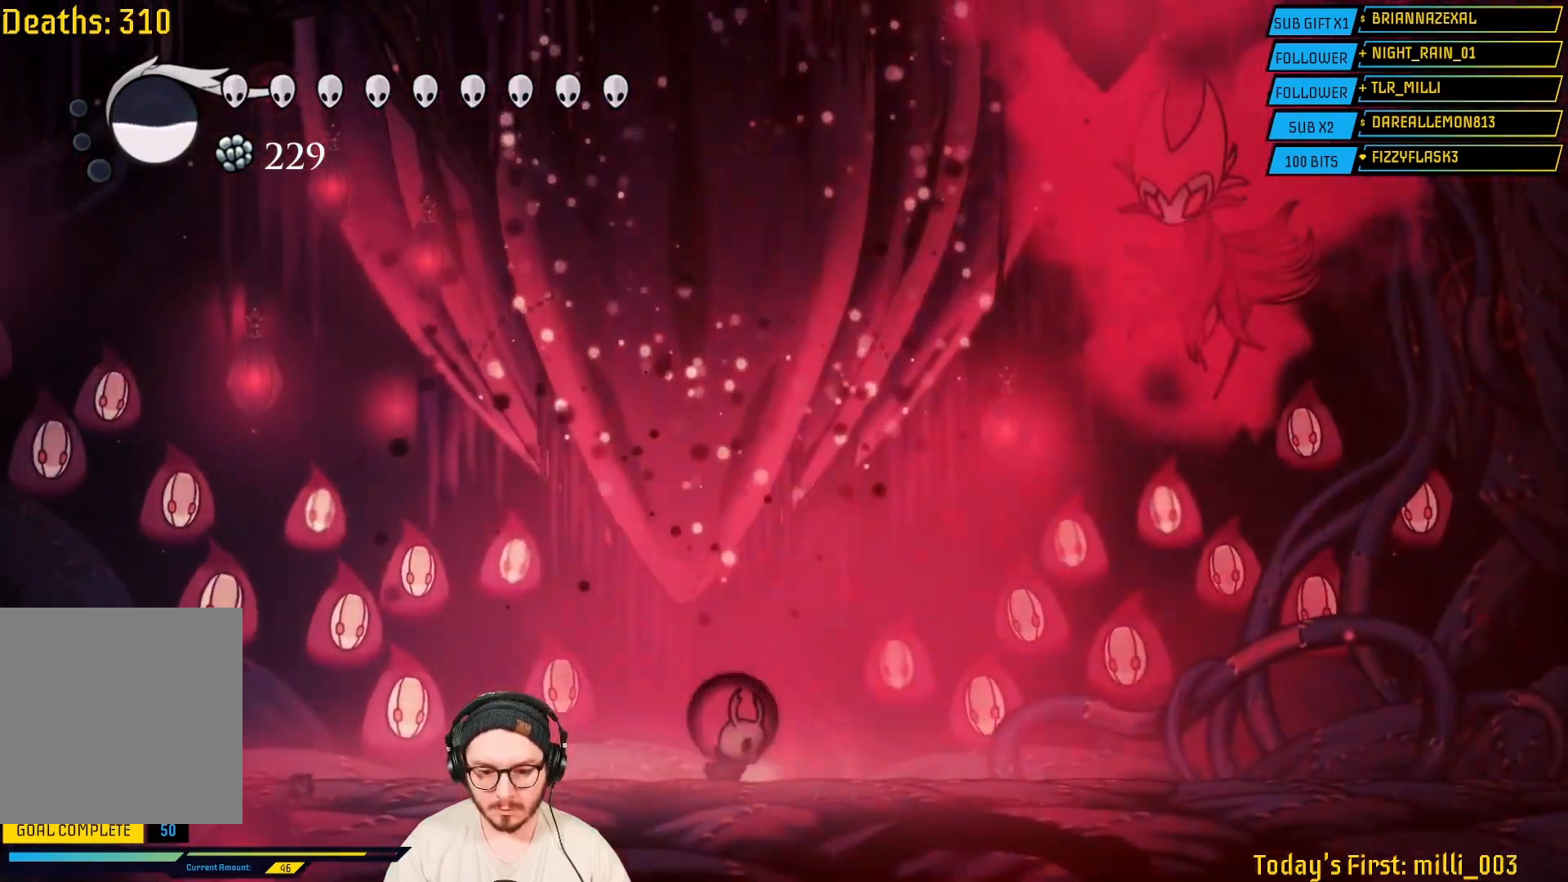
{"buttons": ["R2"], "left_stick": "right", "right_stick": "center", "events": [[117, "left_stick", "right"], [467, "R2", "down"]]}
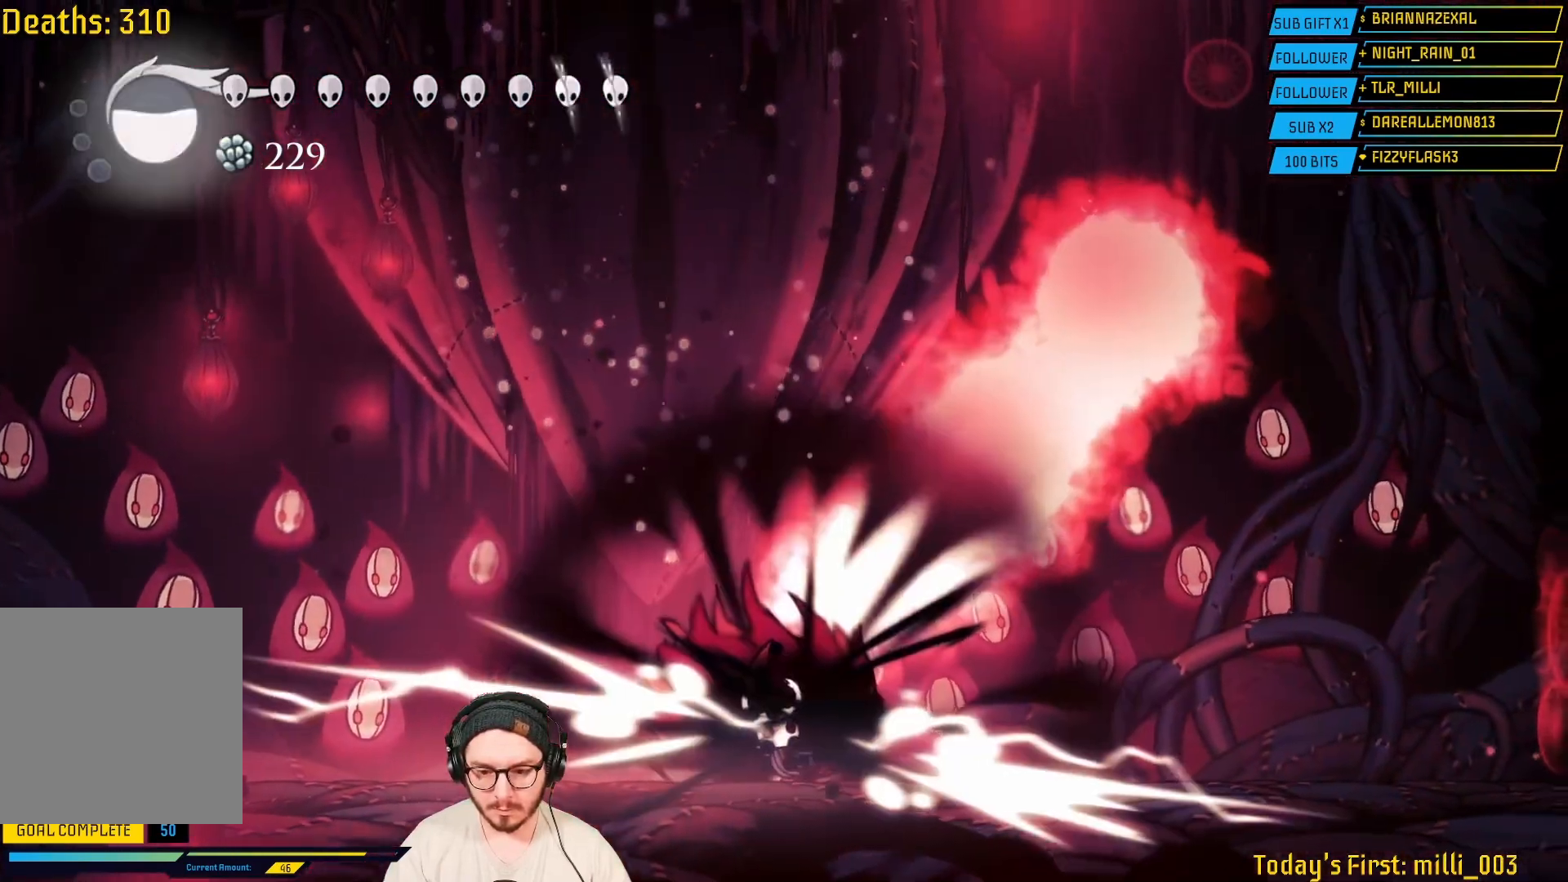
{"buttons": ["A"], "left_stick": "down-right", "right_stick": "center", "events": [[183, "R2", "up"], [467, "A", "down"], [467, "left_stick", "down-right"]]}
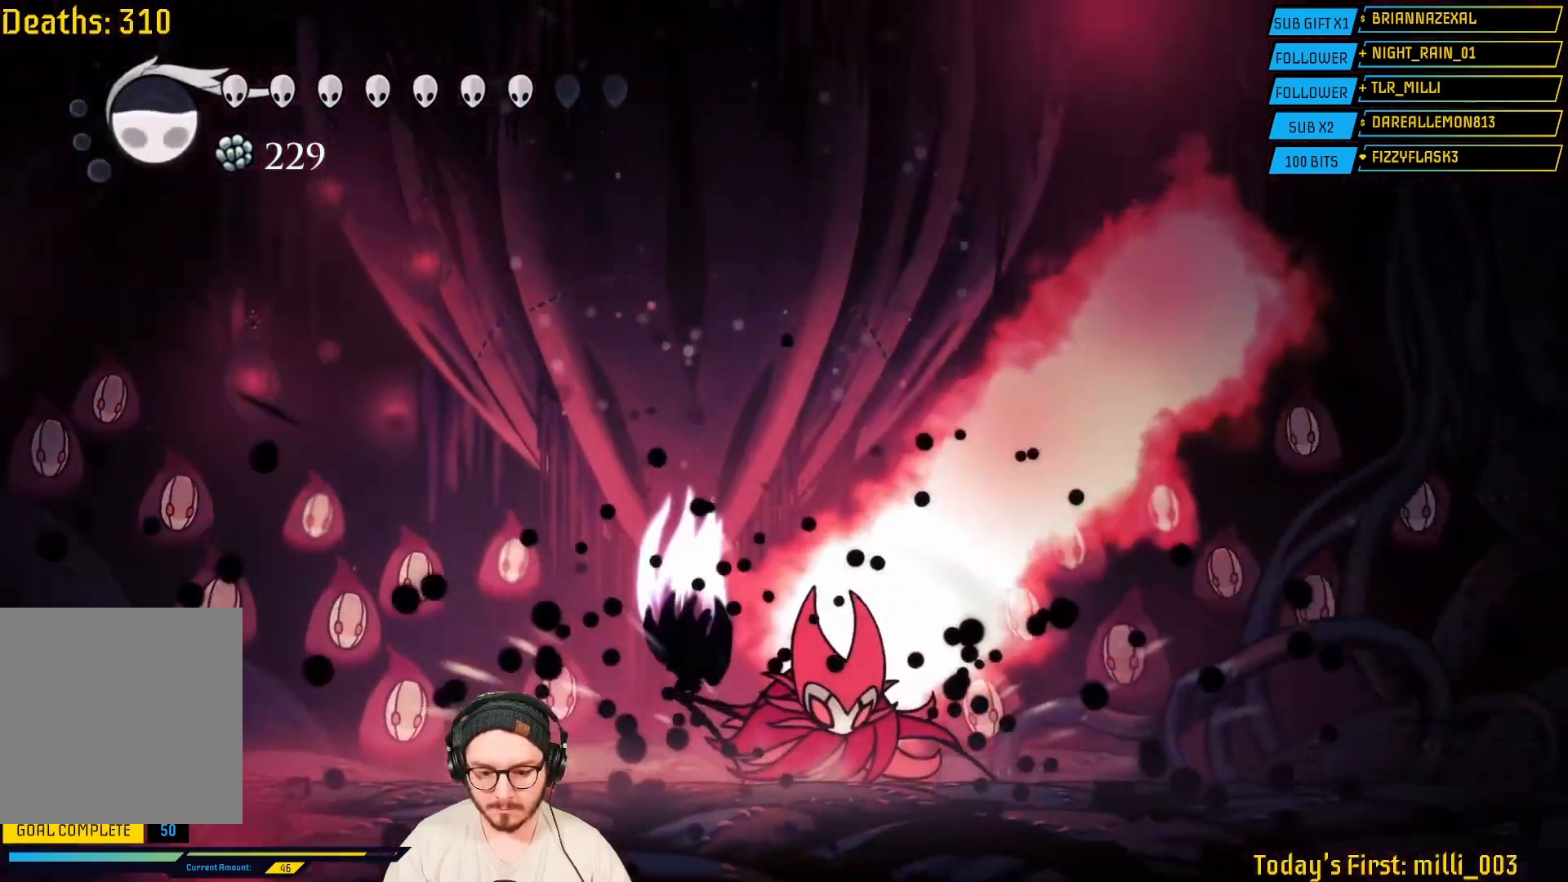
{"buttons": [], "left_stick": "down-right", "right_stick": "center", "events": [[17, "left_stick", "down"], [200, "A", "up"], [233, "X", "down"], [233, "left_stick", "down-right"], [400, "X", "up"]]}
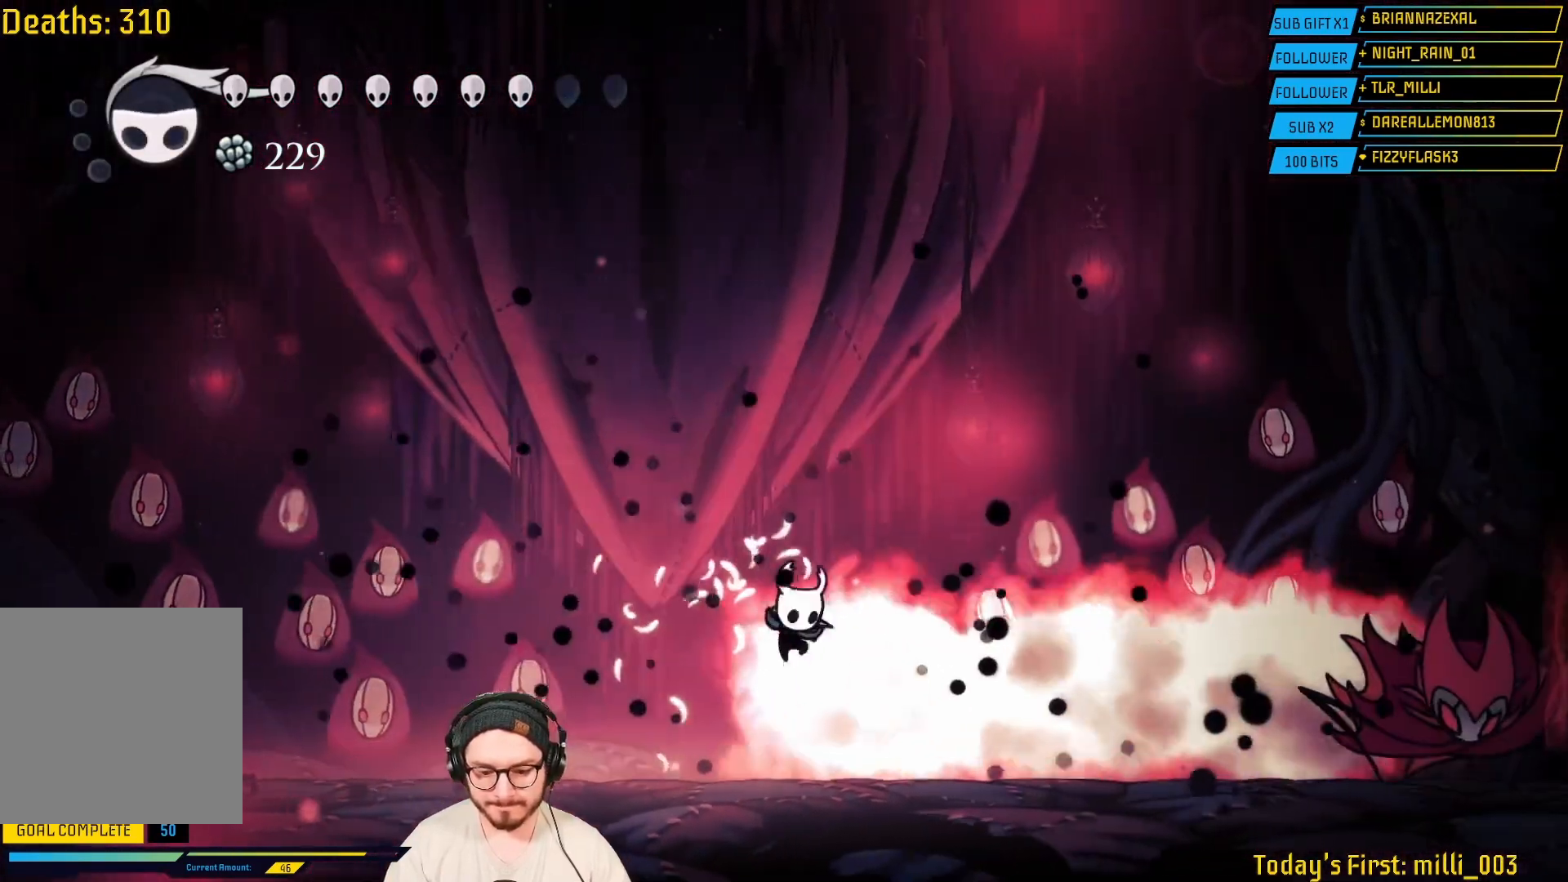
{"buttons": [], "left_stick": "left", "right_stick": "center", "events": [[100, "left_stick", "down-left"], [183, "left_stick", "left"]]}
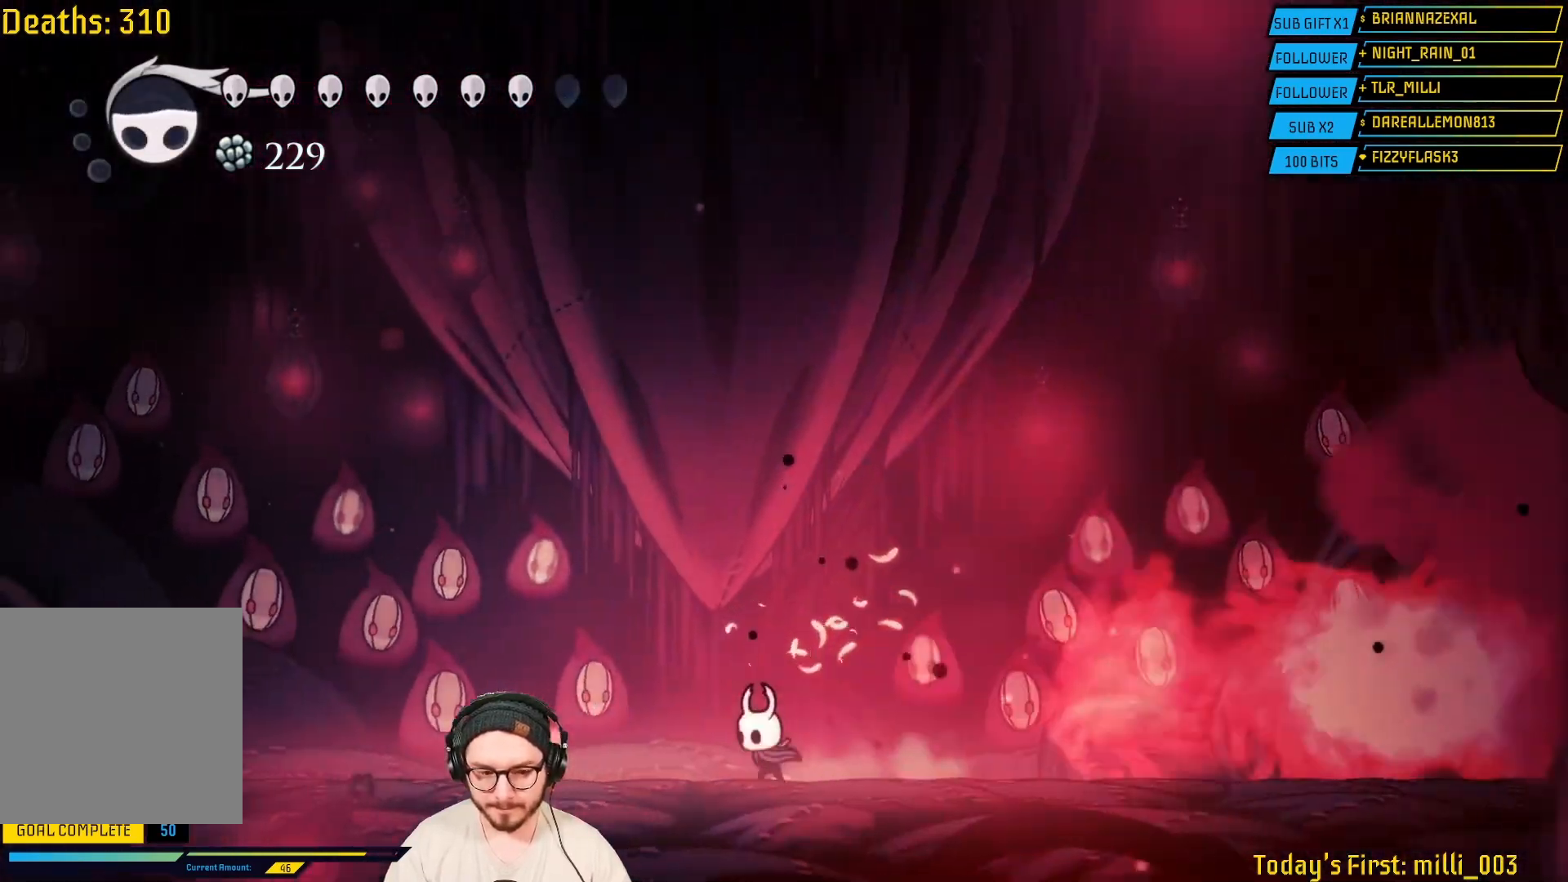
{"buttons": [], "left_stick": "center", "right_stick": "center", "events": [[300, "left_stick", "right"], [417, "left_stick", "center"]]}
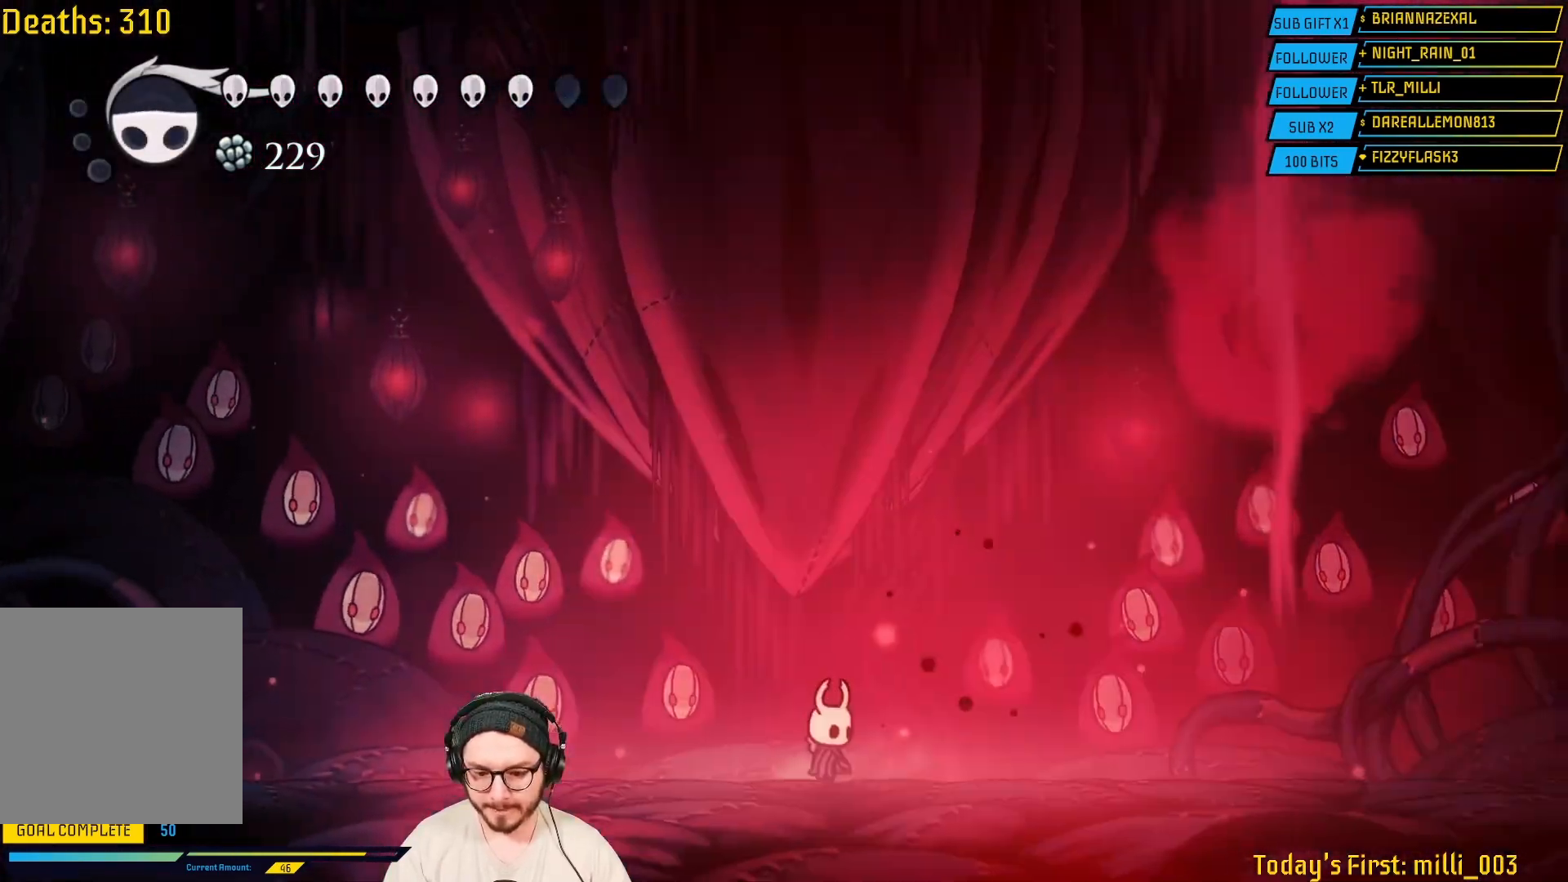
{"buttons": [], "left_stick": "center", "right_stick": "center", "events": []}